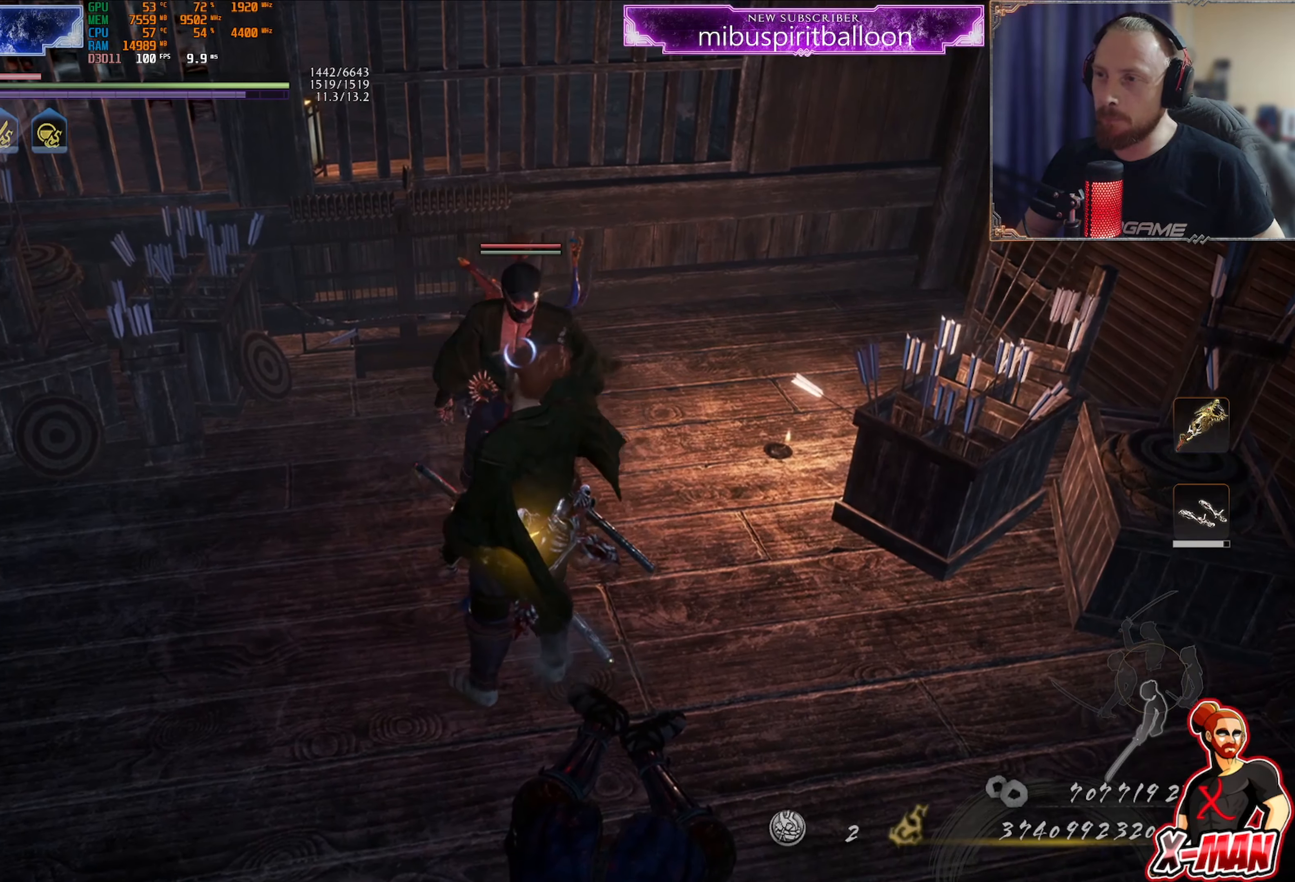
Gameplay with a controller (PlayStation layout); each line is a JSON object with the inputs held at the frame after it. "events" lists button and stick changes between this image and that frame as [ms after this image, input, new state], when the widget could be followed in between. Not read: L3.
{"buttons": [], "left_stick": "down", "right_stick": "center", "events": [[400, "left_stick", "down"]]}
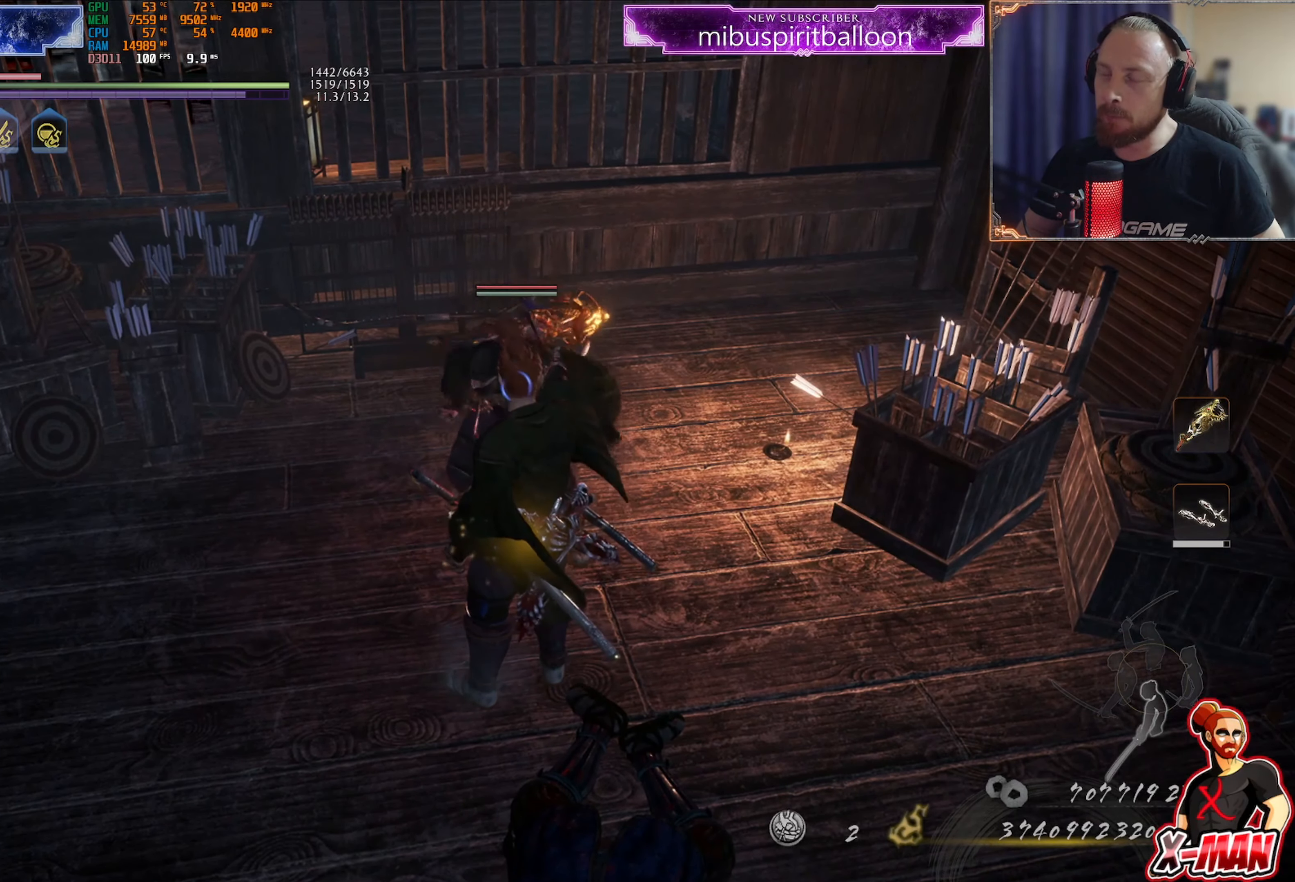
{"buttons": [], "left_stick": "center", "right_stick": "right", "events": [[117, "R3", "down"], [151, "left_stick", "center"], [234, "R3", "up"], [267, "right_stick", "right"], [417, "left_stick", "up-left"], [501, "left_stick", "center"]]}
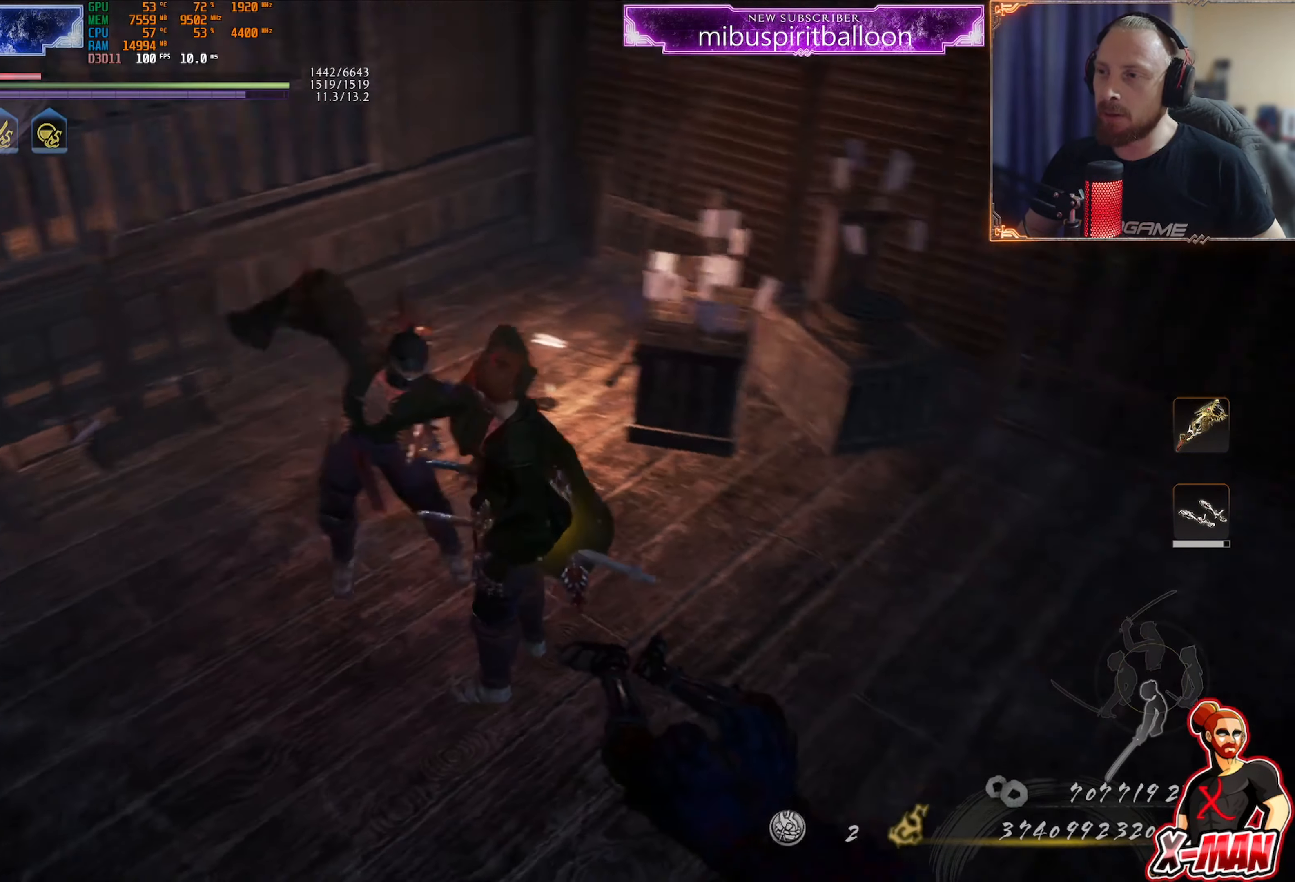
{"buttons": [], "left_stick": "center", "right_stick": "right", "events": [[150, "right_stick", "down-right"], [450, "right_stick", "right"]]}
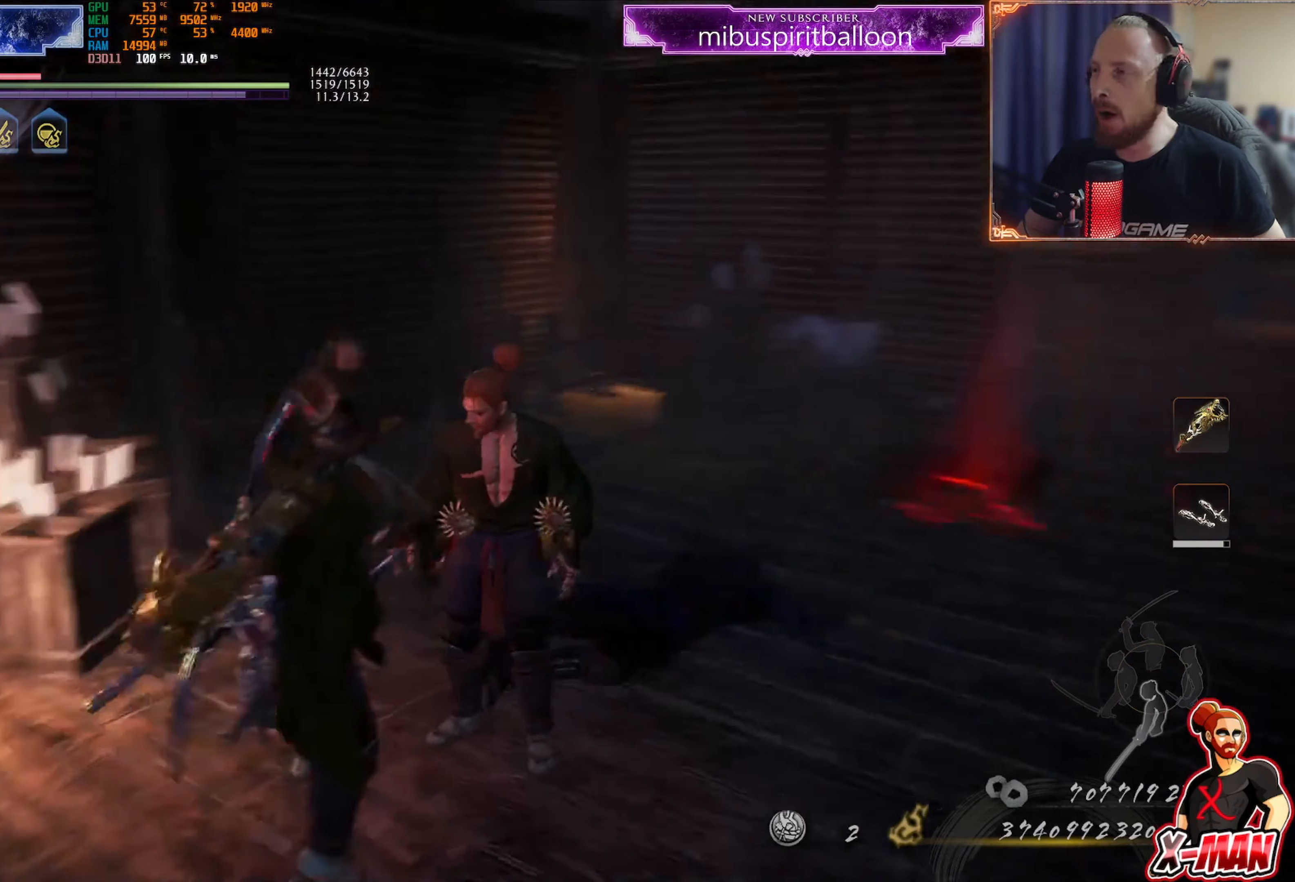
{"buttons": [], "left_stick": "center", "right_stick": "left"}
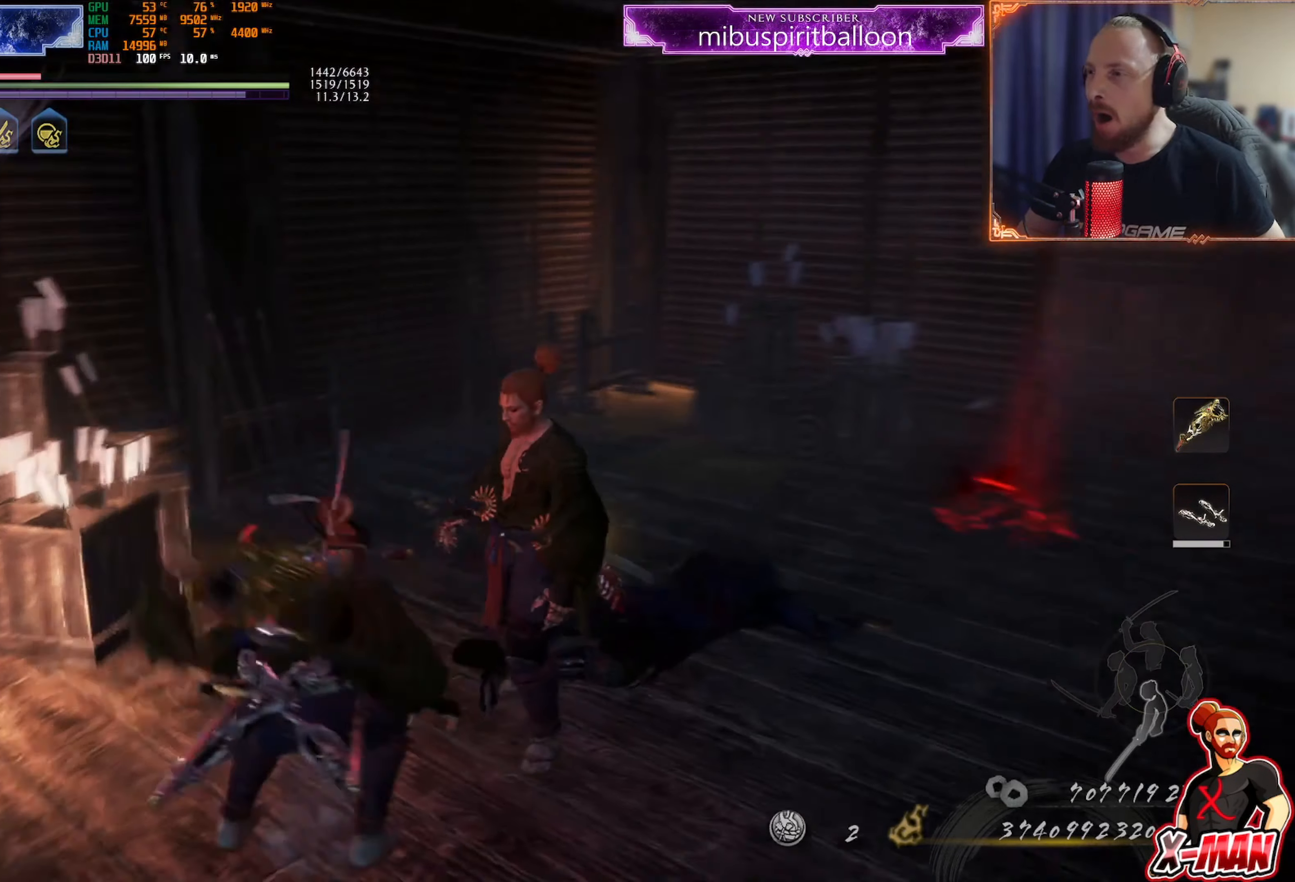
{"buttons": [], "left_stick": "center", "right_stick": "center", "events": [[317, "right_stick", "center"]]}
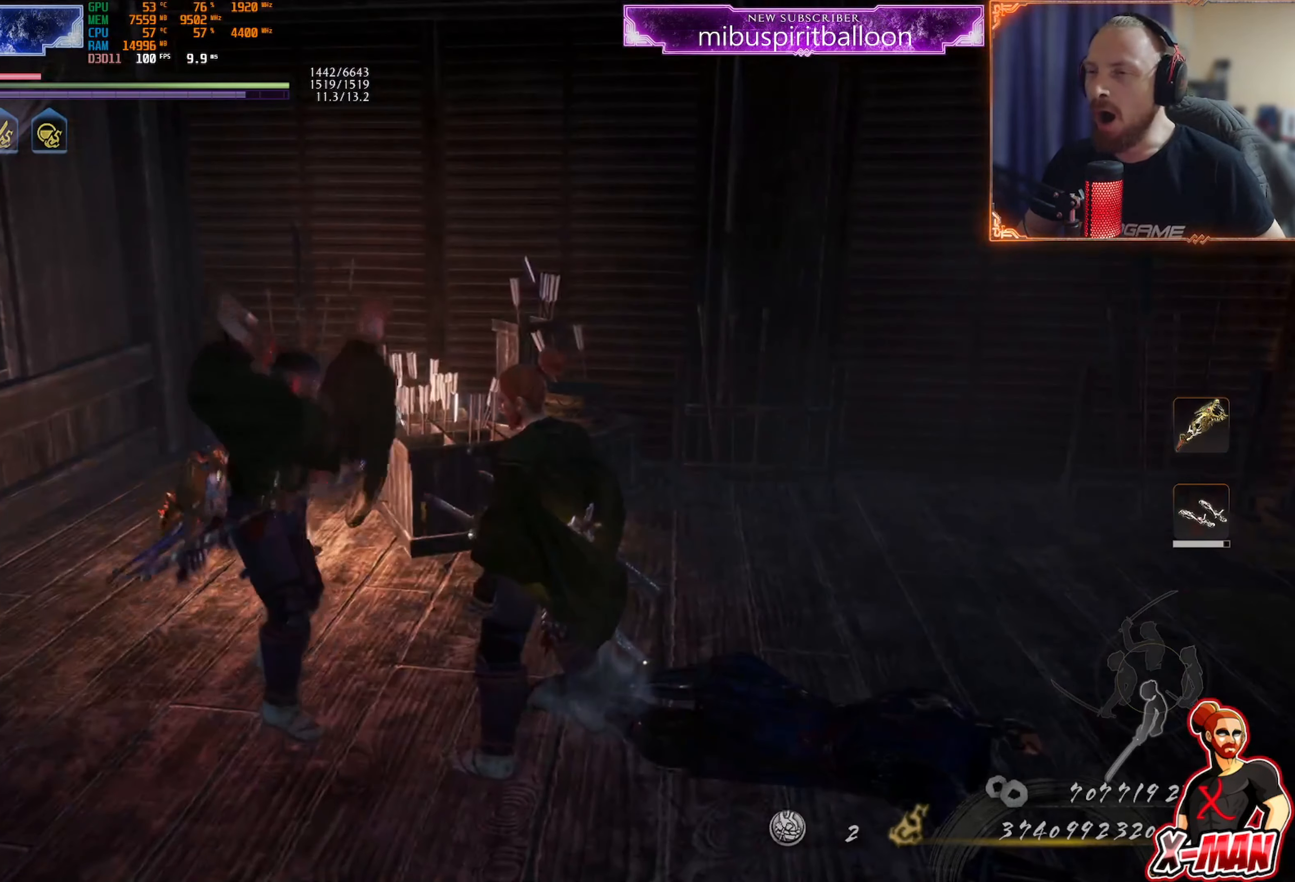
{"buttons": [], "left_stick": "center", "right_stick": "left", "events": [[50, "L1", "down"], [151, "right_stick", "left"], [201, "L1", "up"], [317, "L1", "down"], [417, "L1", "up"]]}
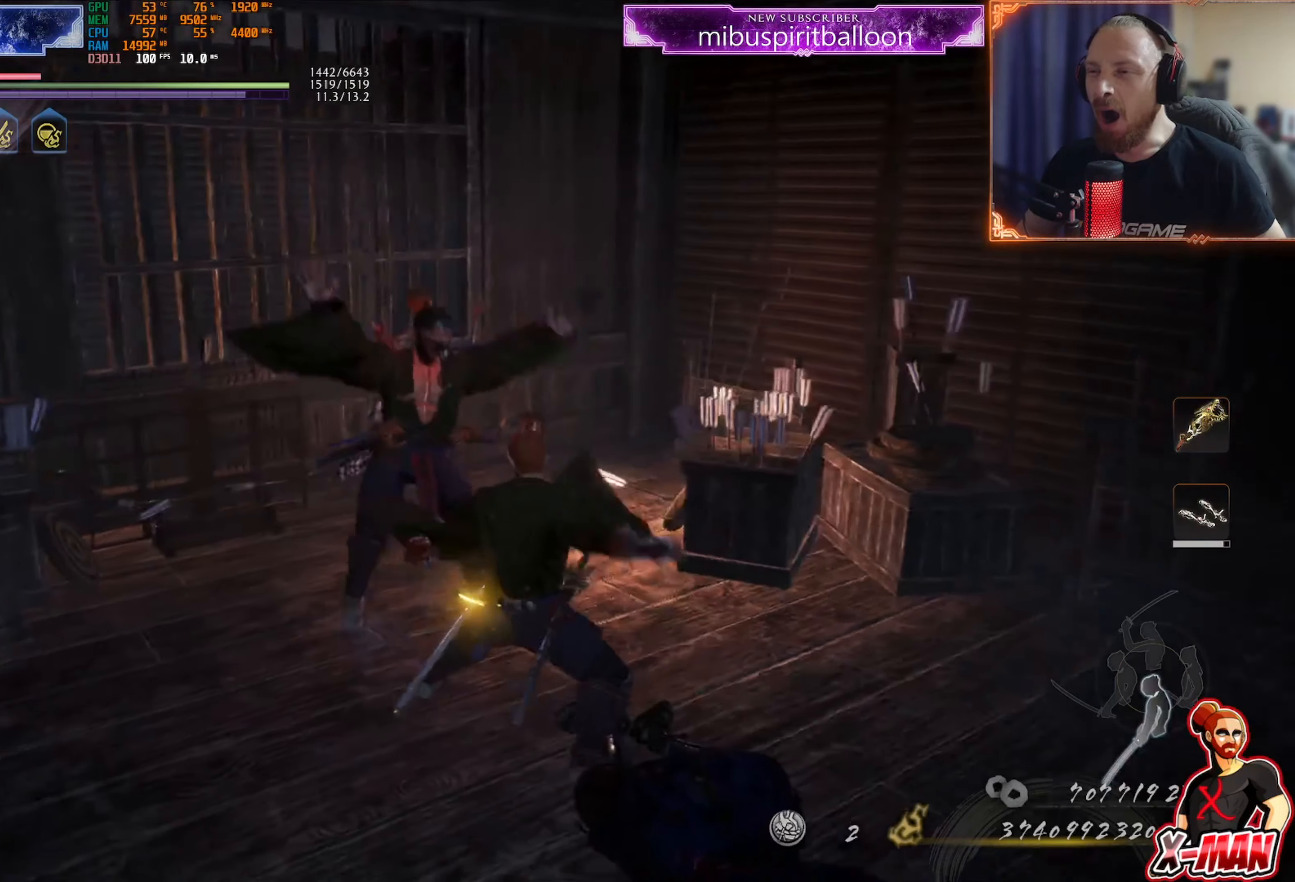
{"buttons": [], "left_stick": "center", "right_stick": "center", "events": [[33, "L1", "down"], [117, "L1", "up"], [183, "L1", "down"], [250, "right_stick", "center"], [300, "L1", "up"]]}
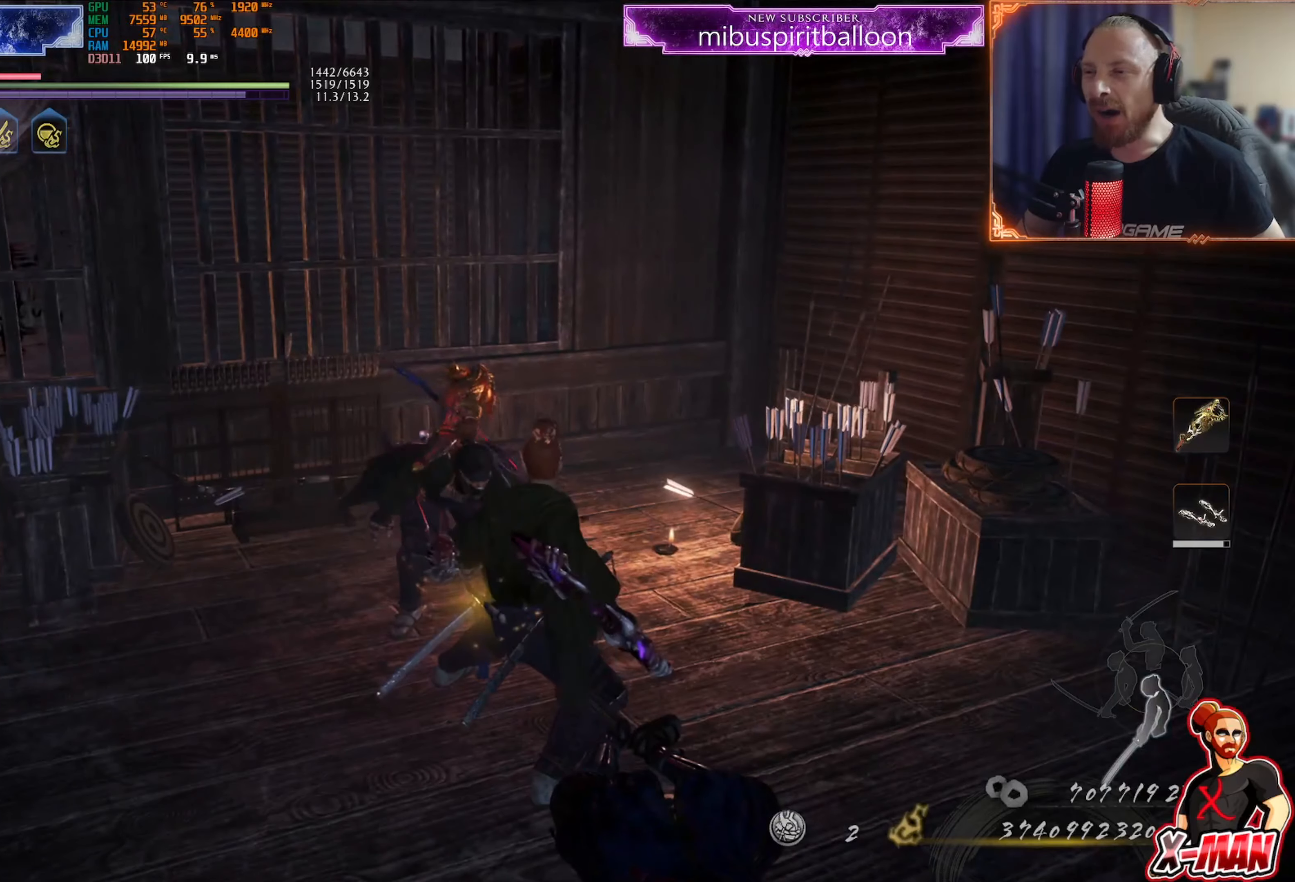
{"buttons": [], "left_stick": "right", "right_stick": "up-right", "events": [[150, "R1", "down"], [166, "CIRCLE", "down"], [283, "CIRCLE", "up"], [300, "R1", "up"], [433, "right_stick", "up-right"], [467, "left_stick", "right"]]}
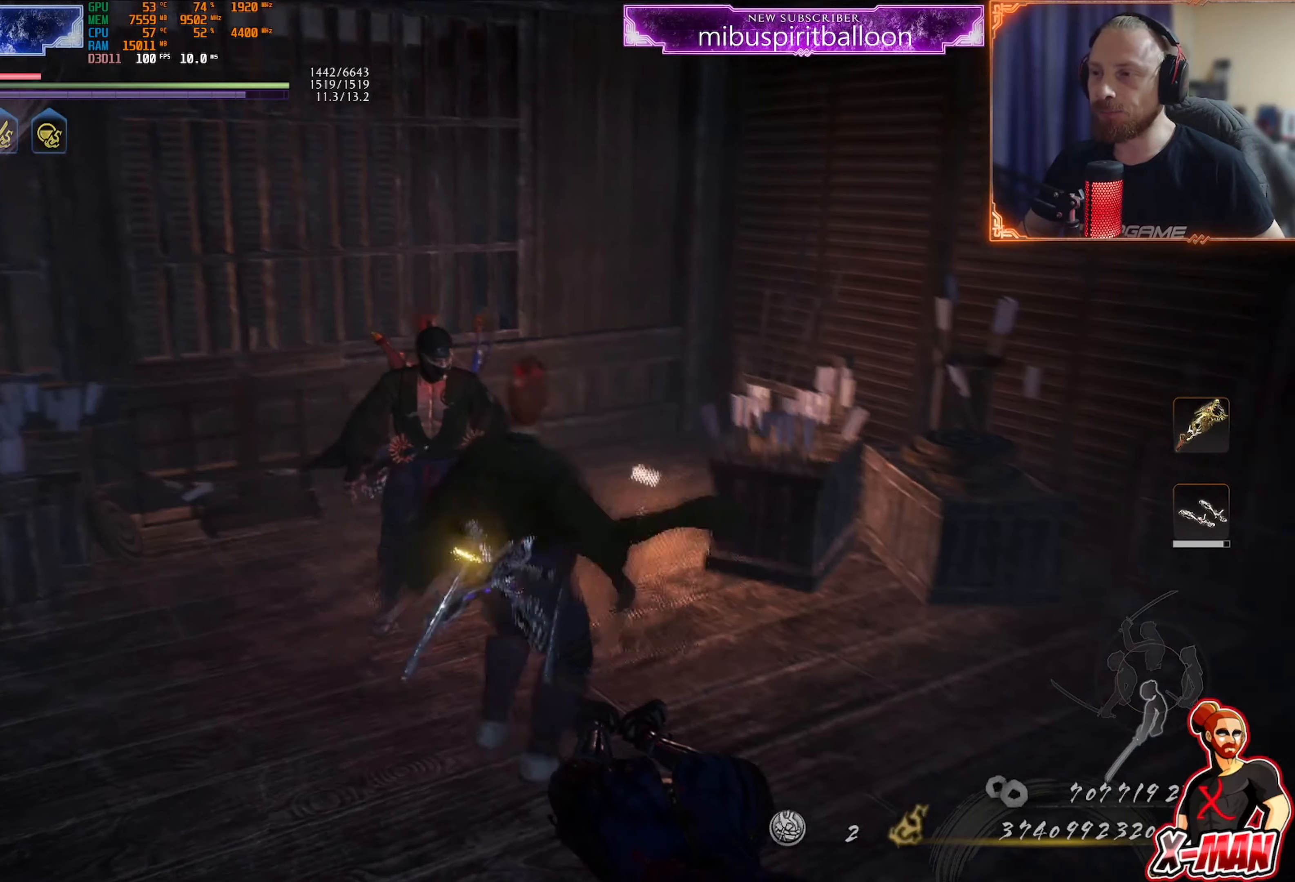
{"buttons": [], "left_stick": "up-left", "right_stick": "left", "events": [[33, "left_stick", "up-right"], [267, "right_stick", "center"], [350, "CROSS", "down"], [350, "left_stick", "up"], [434, "CROSS", "up"], [484, "left_stick", "up-left"], [501, "right_stick", "left"]]}
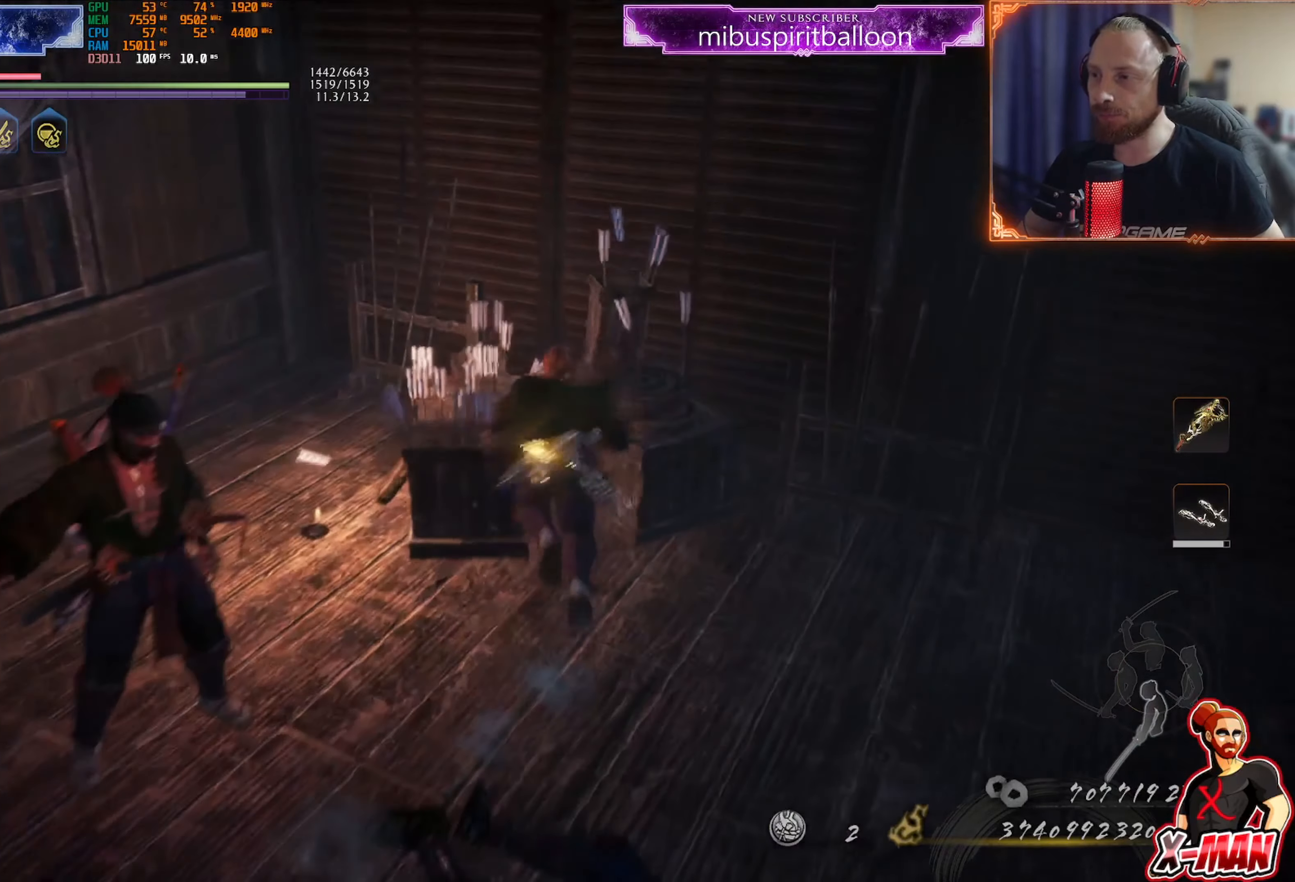
{"buttons": [], "left_stick": "up", "right_stick": "left", "events": [[183, "left_stick", "center"], [433, "left_stick", "up"]]}
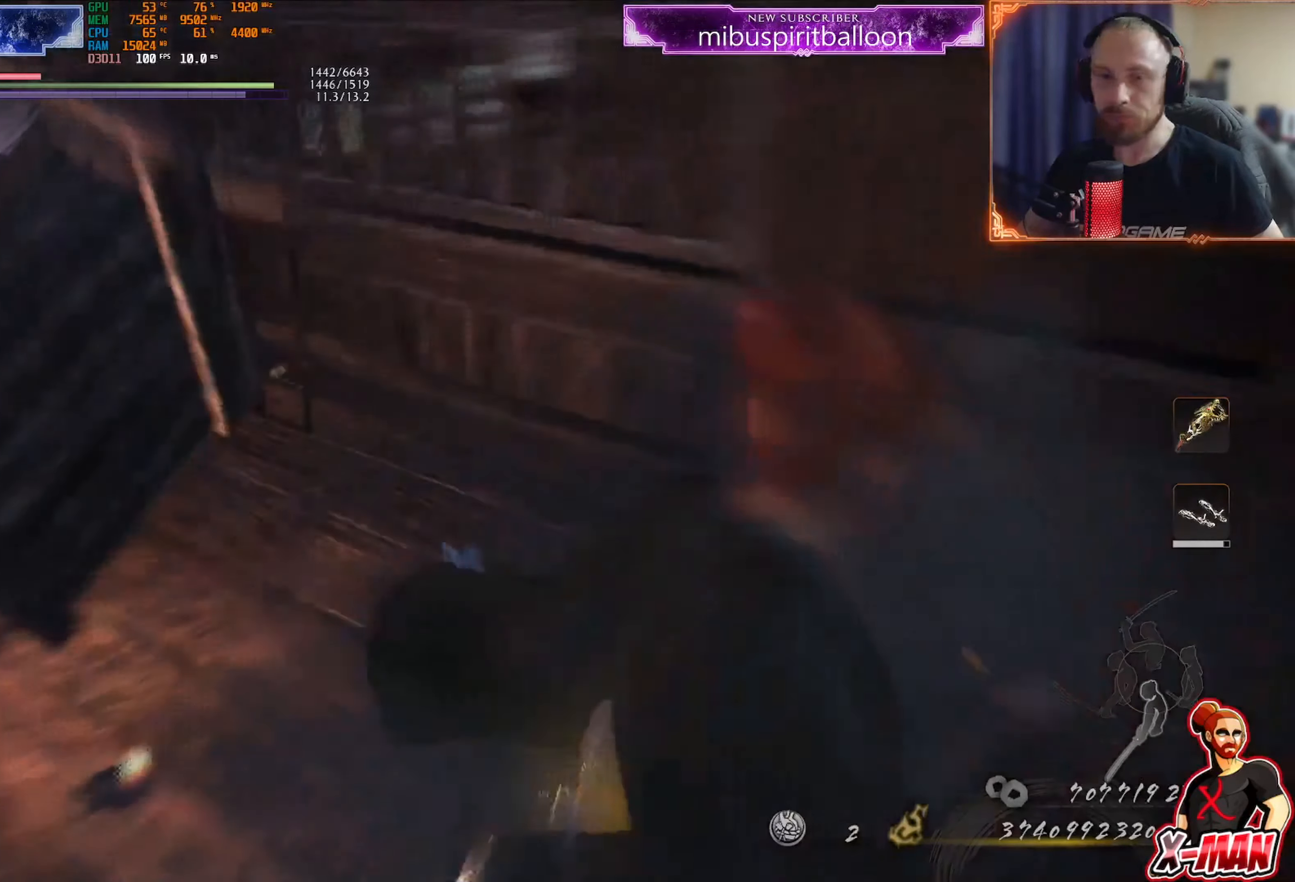
{"buttons": [], "left_stick": "center", "right_stick": "right", "events": [[117, "left_stick", "up-left"], [267, "right_stick", "center"], [401, "right_stick", "right"], [417, "left_stick", "center"]]}
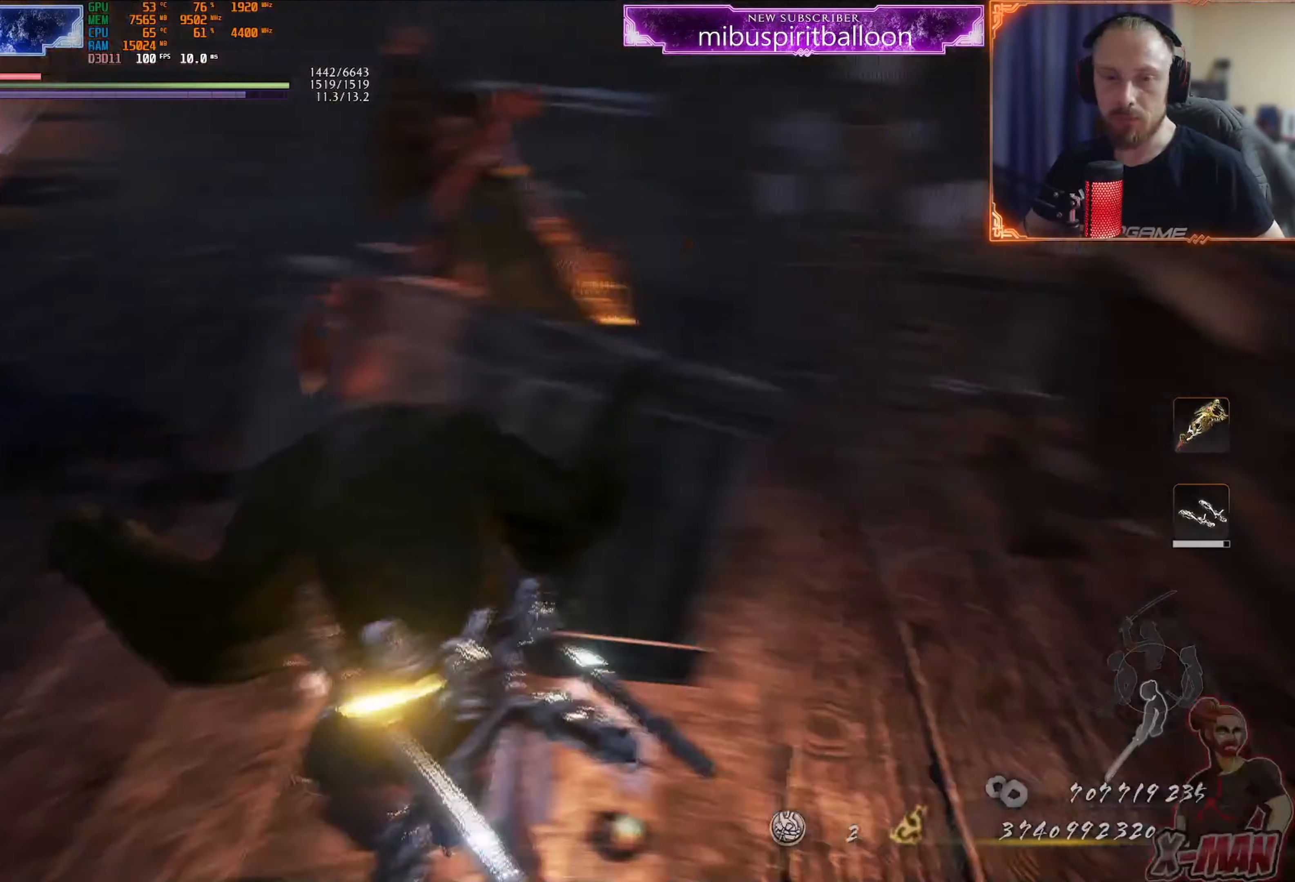
{"buttons": [], "left_stick": "center", "right_stick": "center", "events": [[33, "L1", "down"], [100, "right_stick", "center"], [317, "L1", "up"]]}
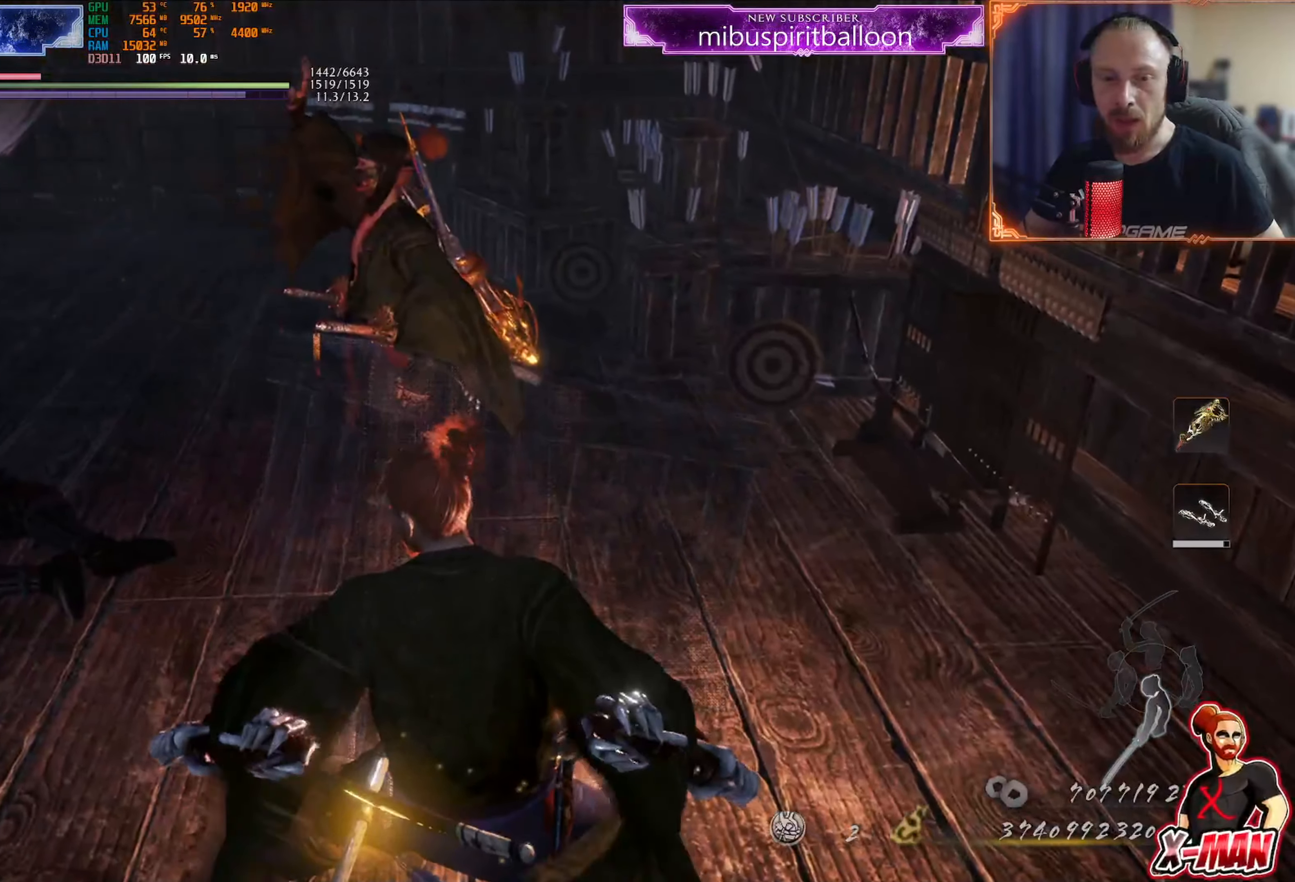
{"buttons": [], "left_stick": "center", "right_stick": "center", "events": []}
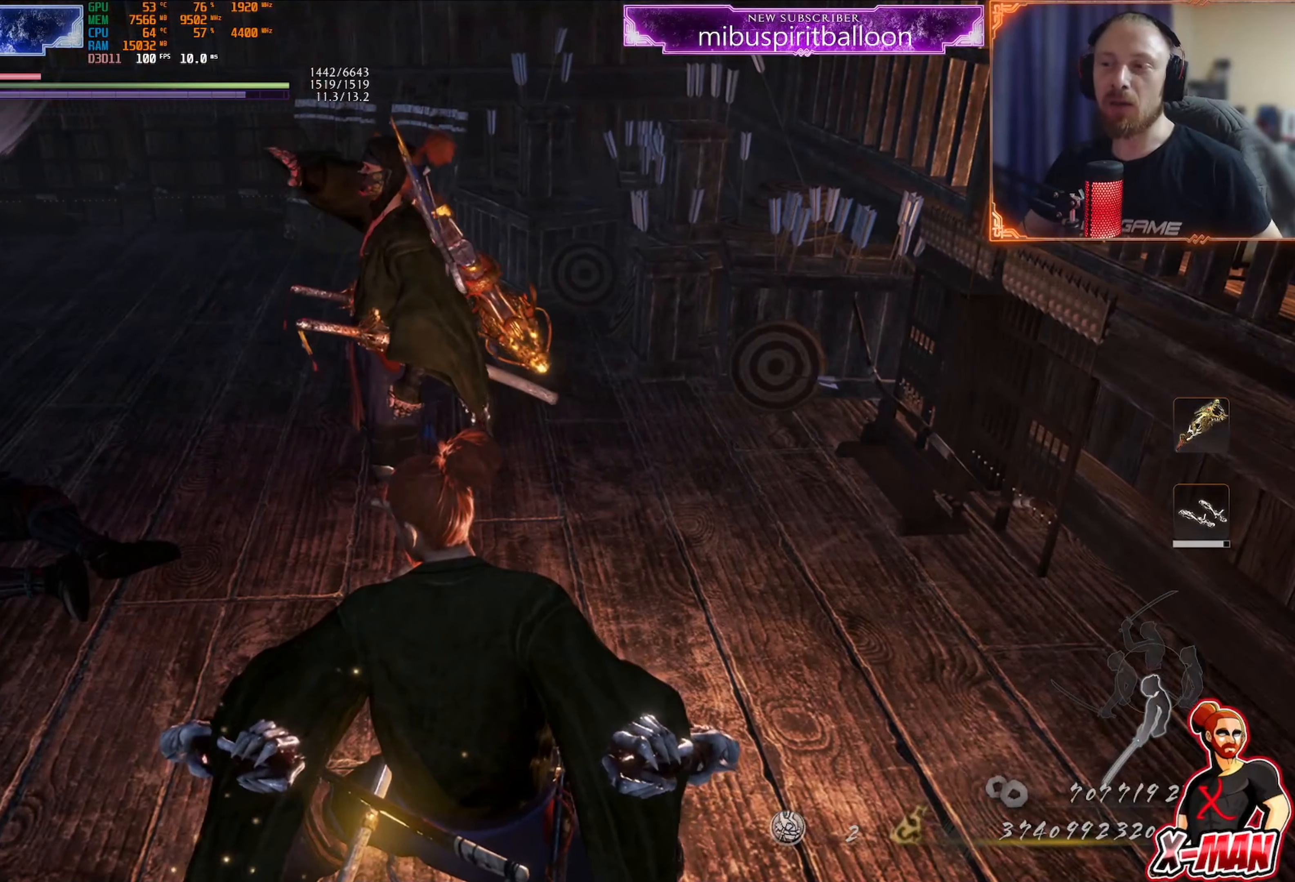
{"buttons": [], "left_stick": "up-left", "right_stick": "center", "events": [[33, "right_stick", "up"], [233, "right_stick", "center"], [450, "left_stick", "up-left"]]}
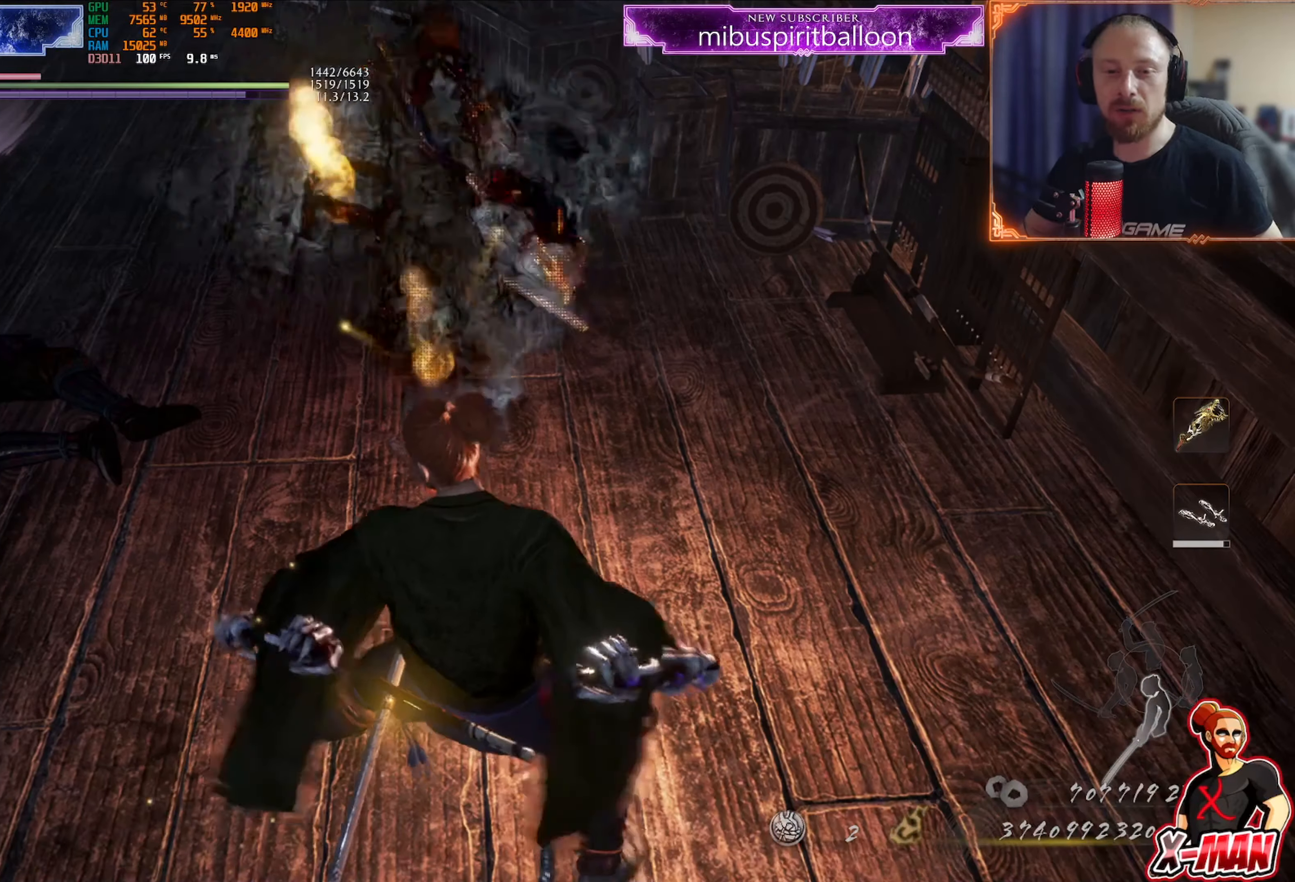
{"buttons": [], "left_stick": "center", "right_stick": "right", "events": [[117, "left_stick", "center"], [317, "right_stick", "down-right"], [384, "right_stick", "right"]]}
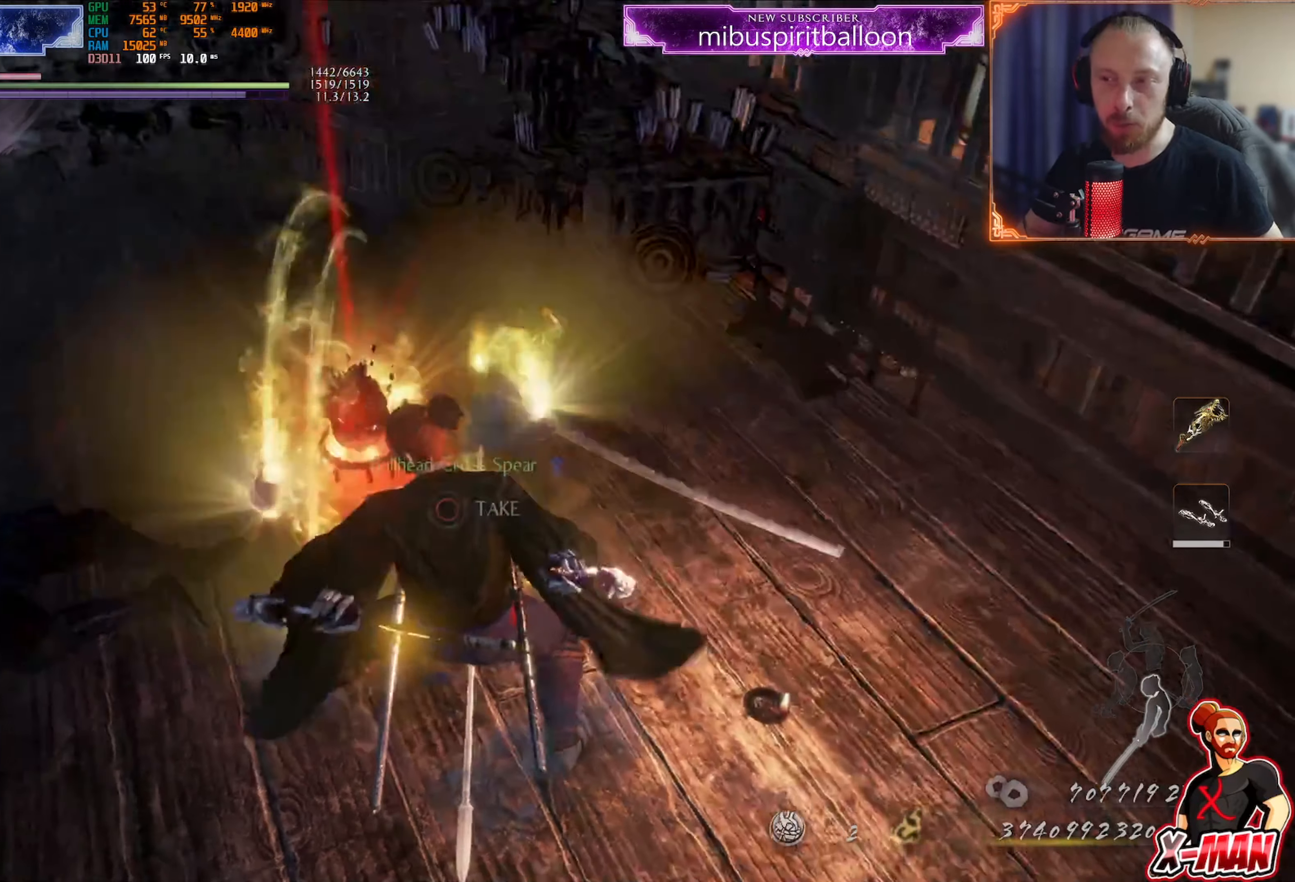
{"buttons": ["CIRCLE"], "left_stick": "center", "right_stick": "center", "events": [[16, "right_stick", "center"], [33, "left_stick", "up"], [133, "CIRCLE", "down"], [217, "CIRCLE", "up"], [283, "left_stick", "center"], [317, "CIRCLE", "down"], [383, "CIRCLE", "up"], [450, "CIRCLE", "down"]]}
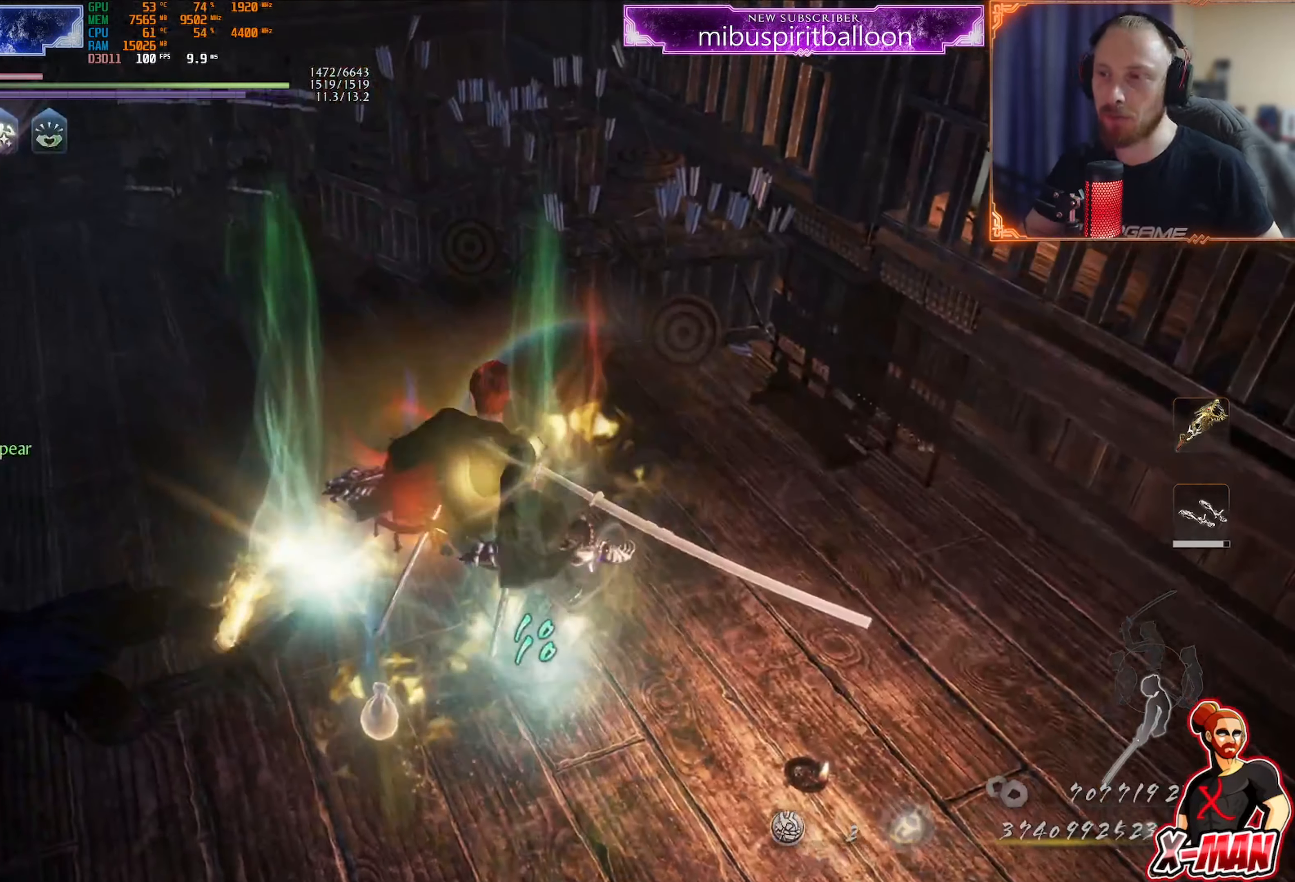
{"buttons": [], "left_stick": "center", "right_stick": "center", "events": [[50, "CIRCLE", "up"], [100, "CIRCLE", "down"], [184, "CIRCLE", "up"], [250, "CIRCLE", "down"], [333, "CIRCLE", "up"], [400, "CIRCLE", "down"], [500, "CIRCLE", "up"]]}
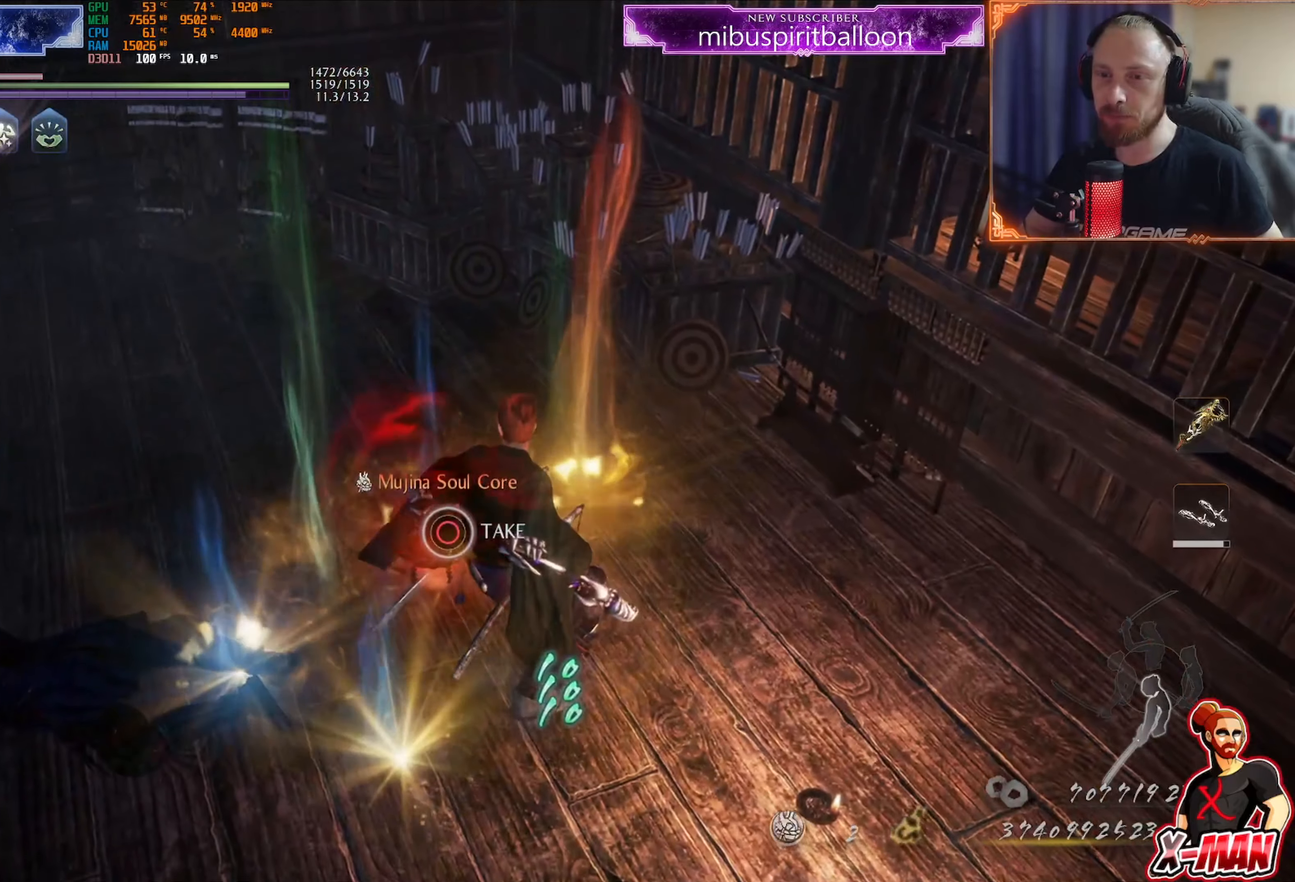
{"buttons": ["CIRCLE"], "left_stick": "center", "right_stick": "center", "events": [[17, "CIRCLE", "down"], [317, "CIRCLE", "up"], [384, "CIRCLE", "down"]]}
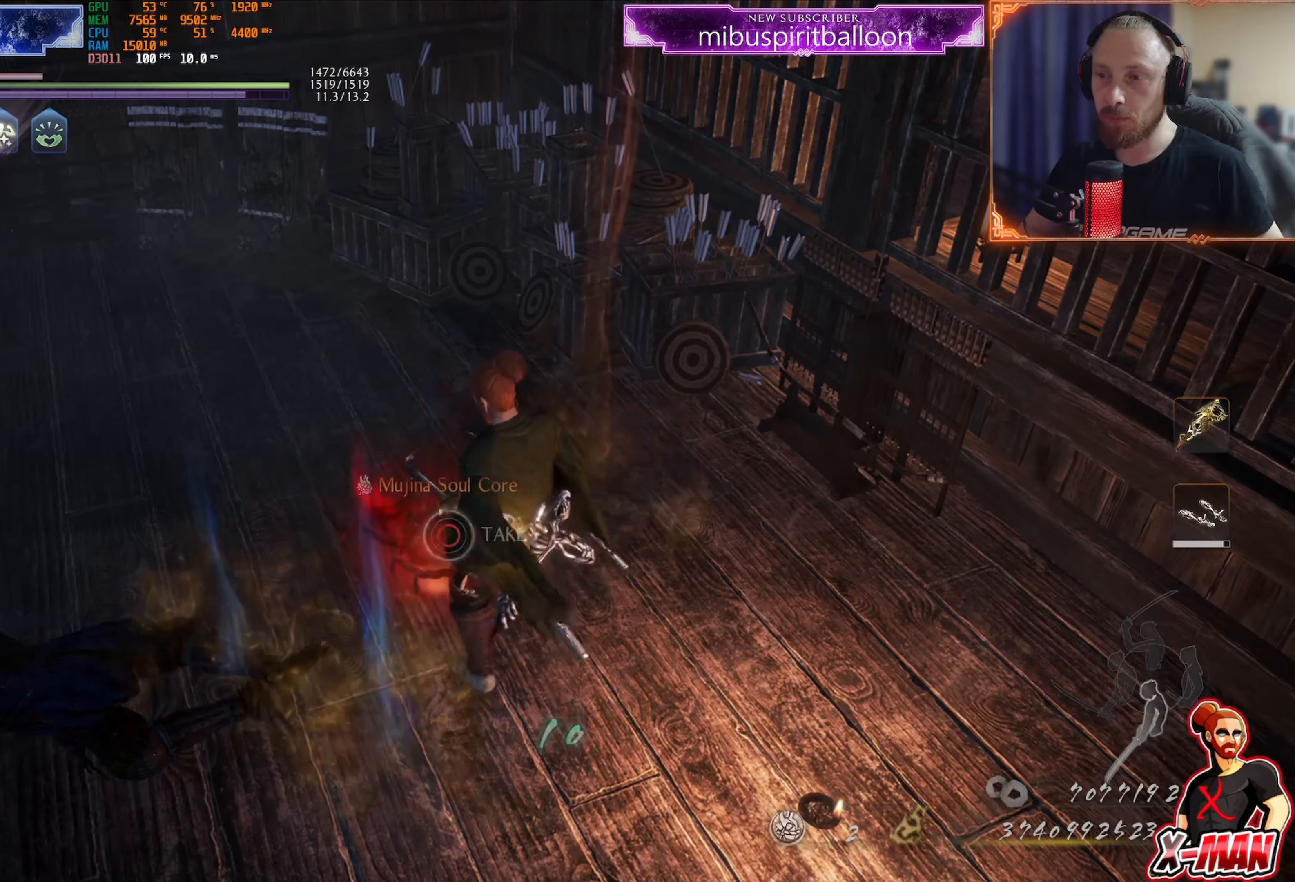
{"buttons": [], "left_stick": "up", "right_stick": "down-left", "events": [[201, "CIRCLE", "up"], [317, "right_stick", "left"], [401, "left_stick", "up"], [417, "right_stick", "down-left"]]}
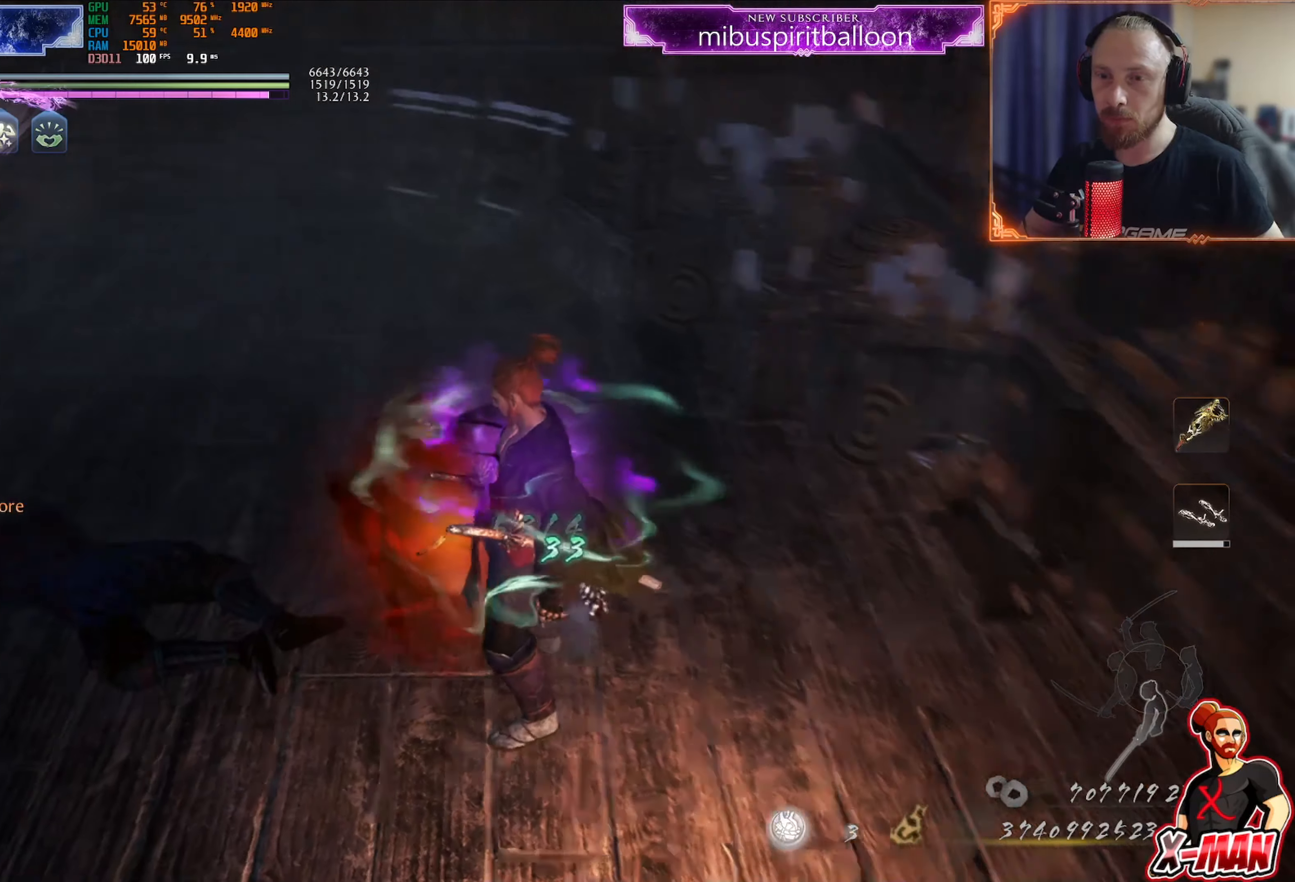
{"buttons": [], "left_stick": "center", "right_stick": "left", "events": [[317, "right_stick", "center"], [350, "left_stick", "center"], [450, "right_stick", "left"]]}
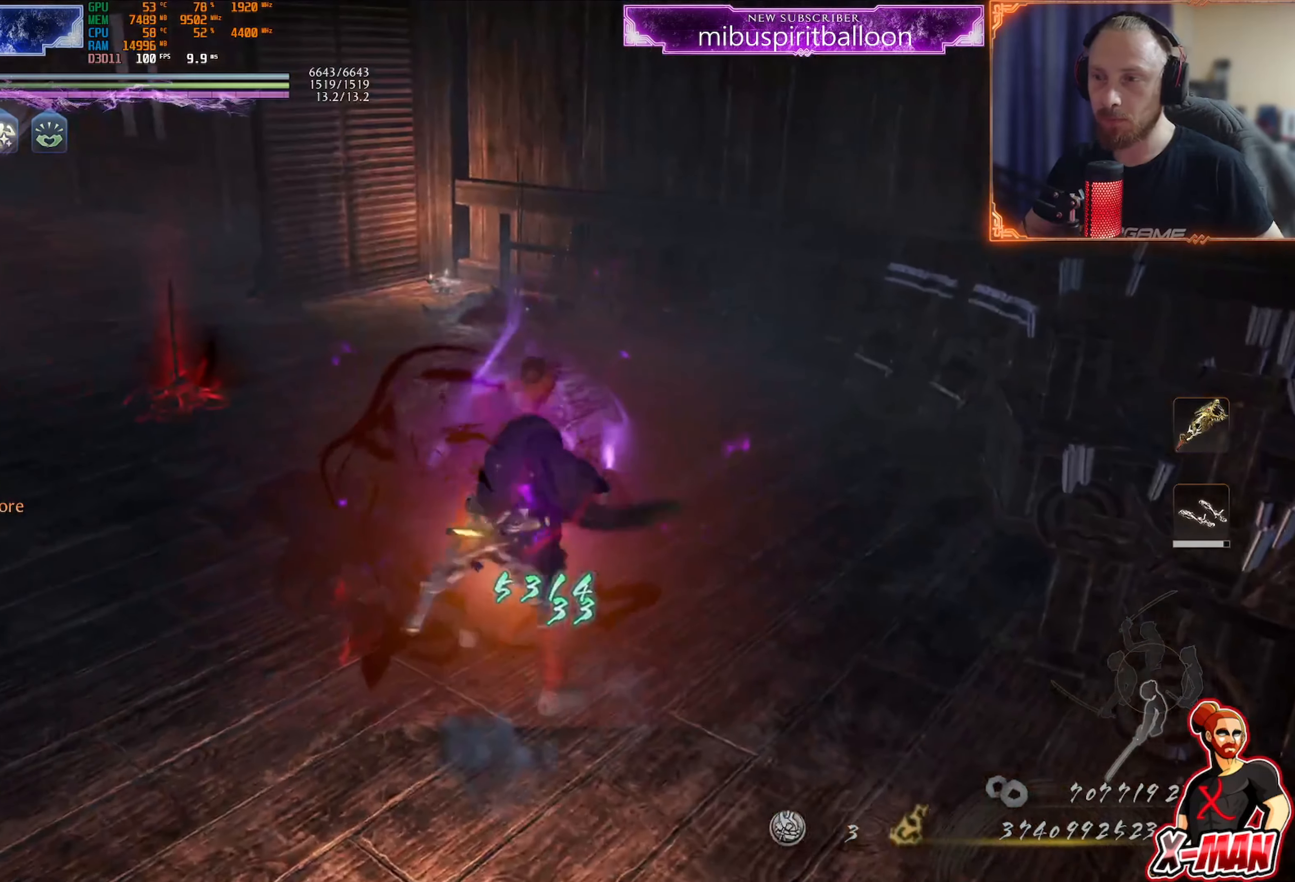
{"buttons": [], "left_stick": "center", "right_stick": "center", "events": [[100, "right_stick", "center"], [217, "SELECT", "down"], [283, "SELECT", "up"]]}
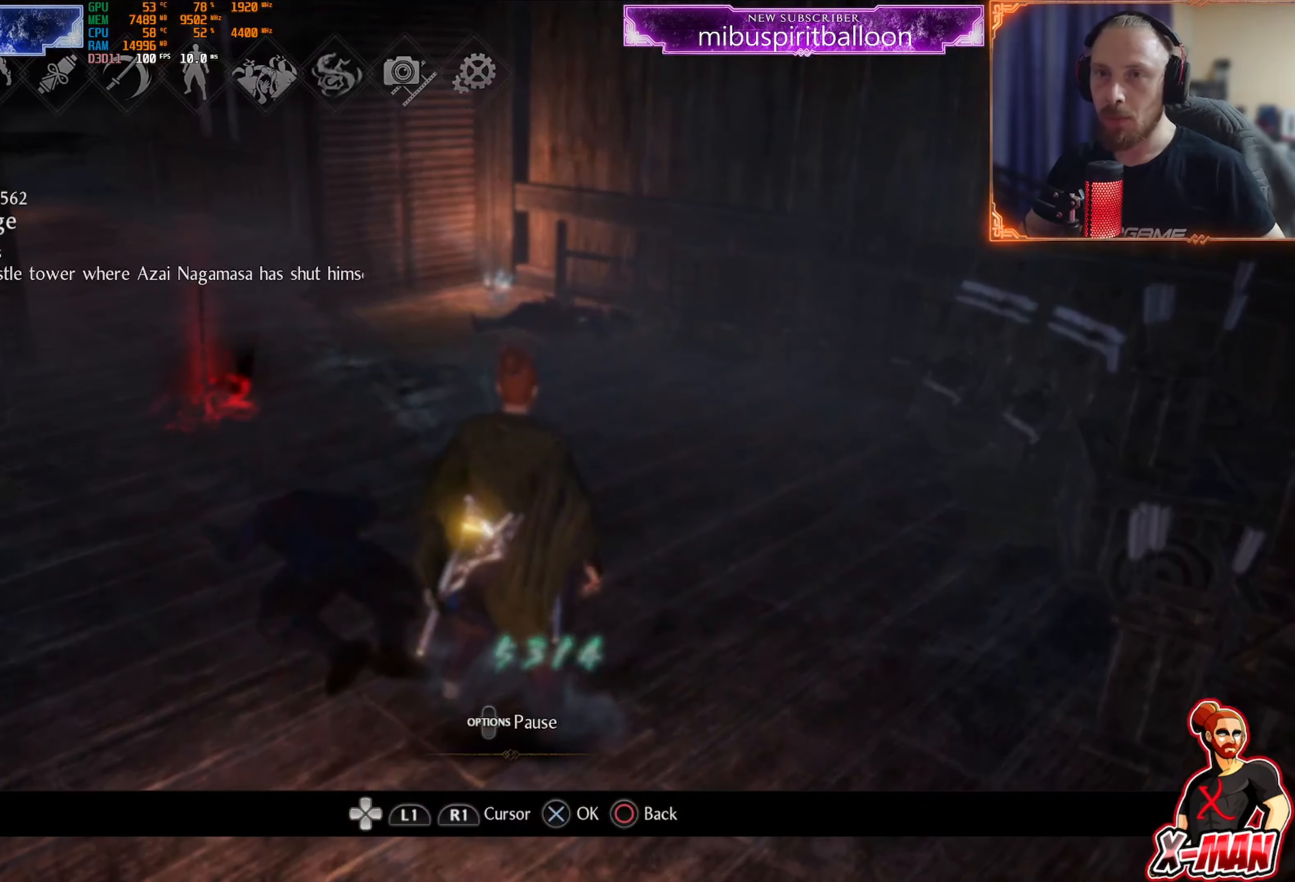
{"buttons": [], "left_stick": "center", "right_stick": "center", "events": [[134, "CROSS", "down"], [234, "CROSS", "up"]]}
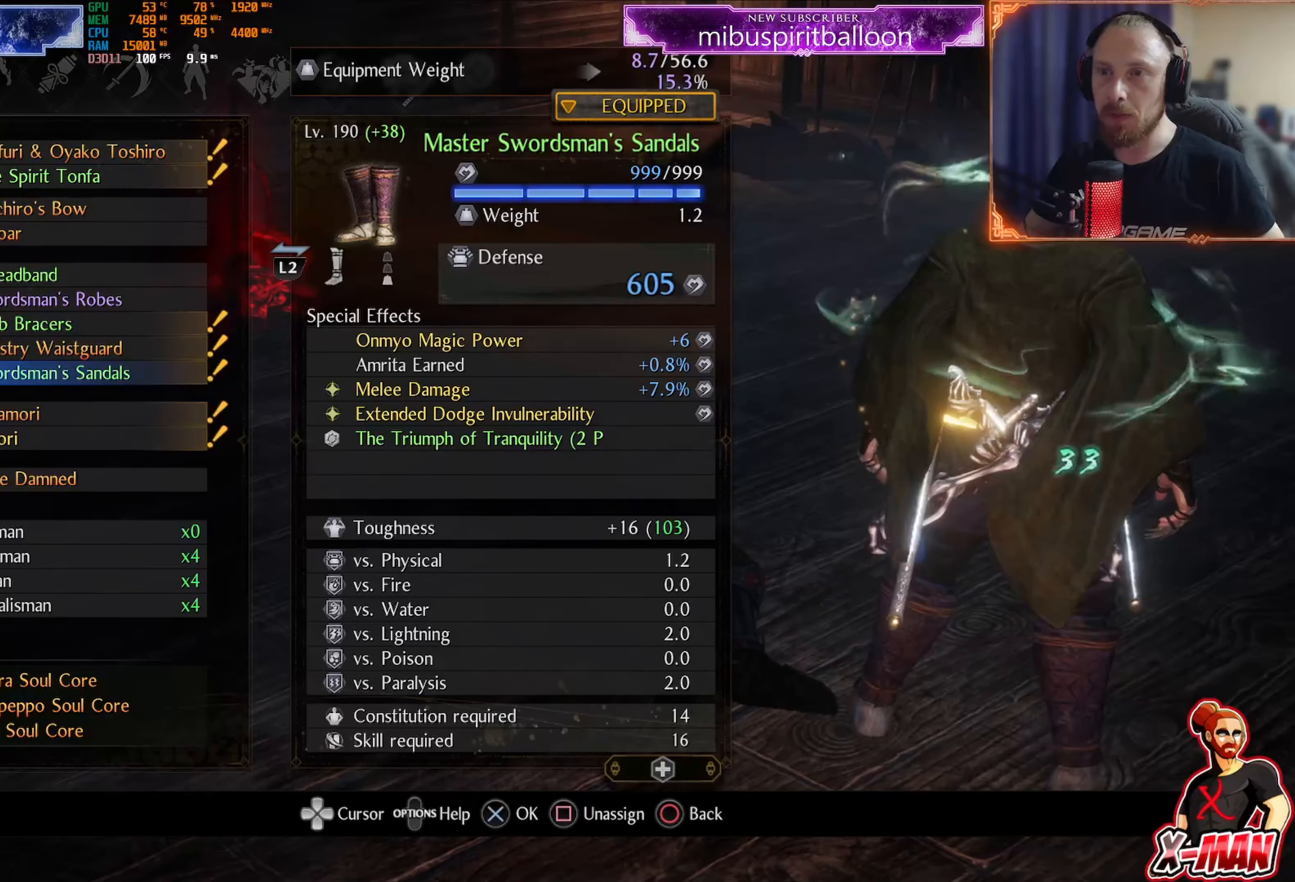
{"buttons": ["DPAD_UP"], "left_stick": "center", "right_stick": "center", "events": [[100, "DPAD_UP", "down"]]}
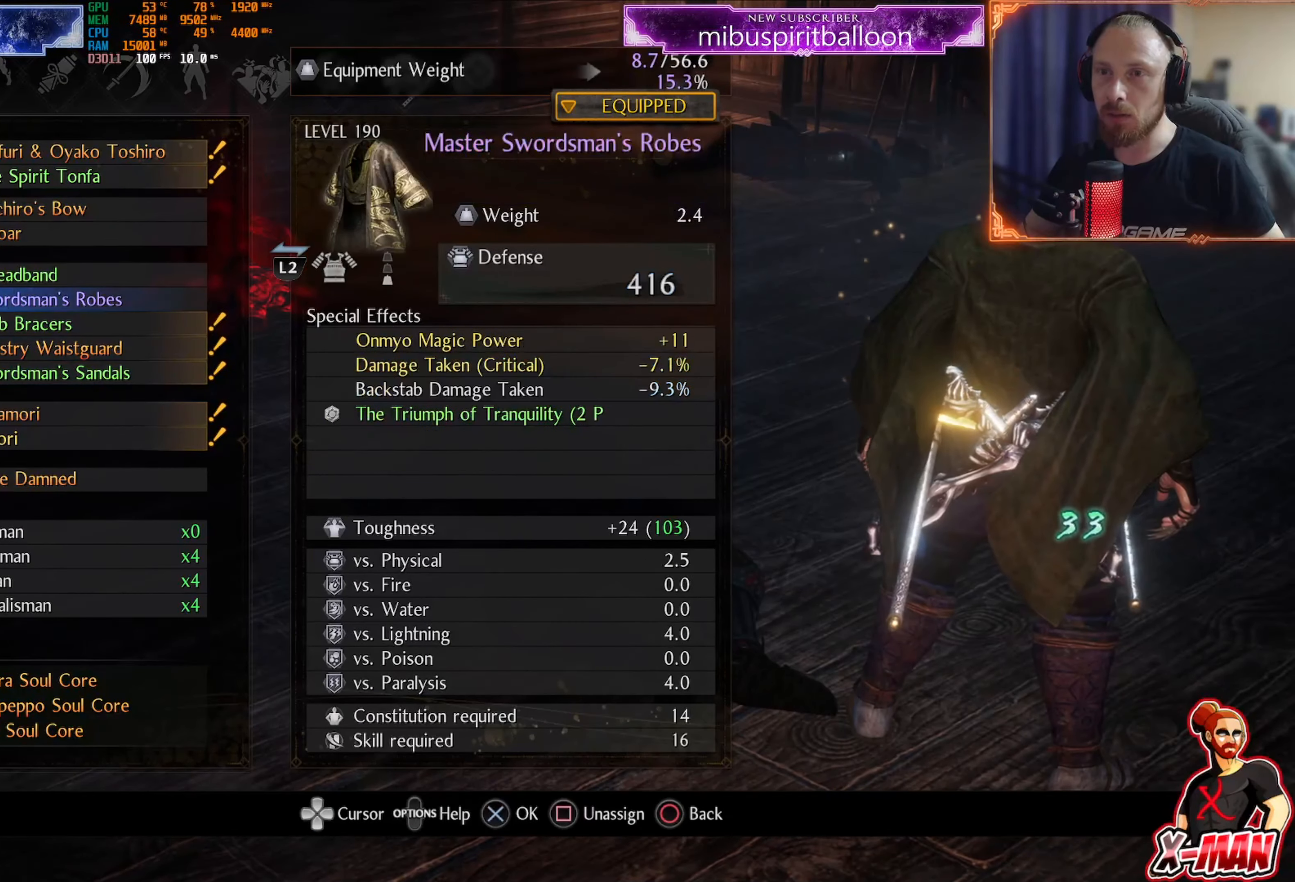
{"buttons": [], "left_stick": "center", "right_stick": "center", "events": [[134, "DPAD_UP", "up"], [250, "DPAD_UP", "down"], [351, "DPAD_UP", "up"], [417, "DPAD_UP", "down"], [501, "DPAD_UP", "up"]]}
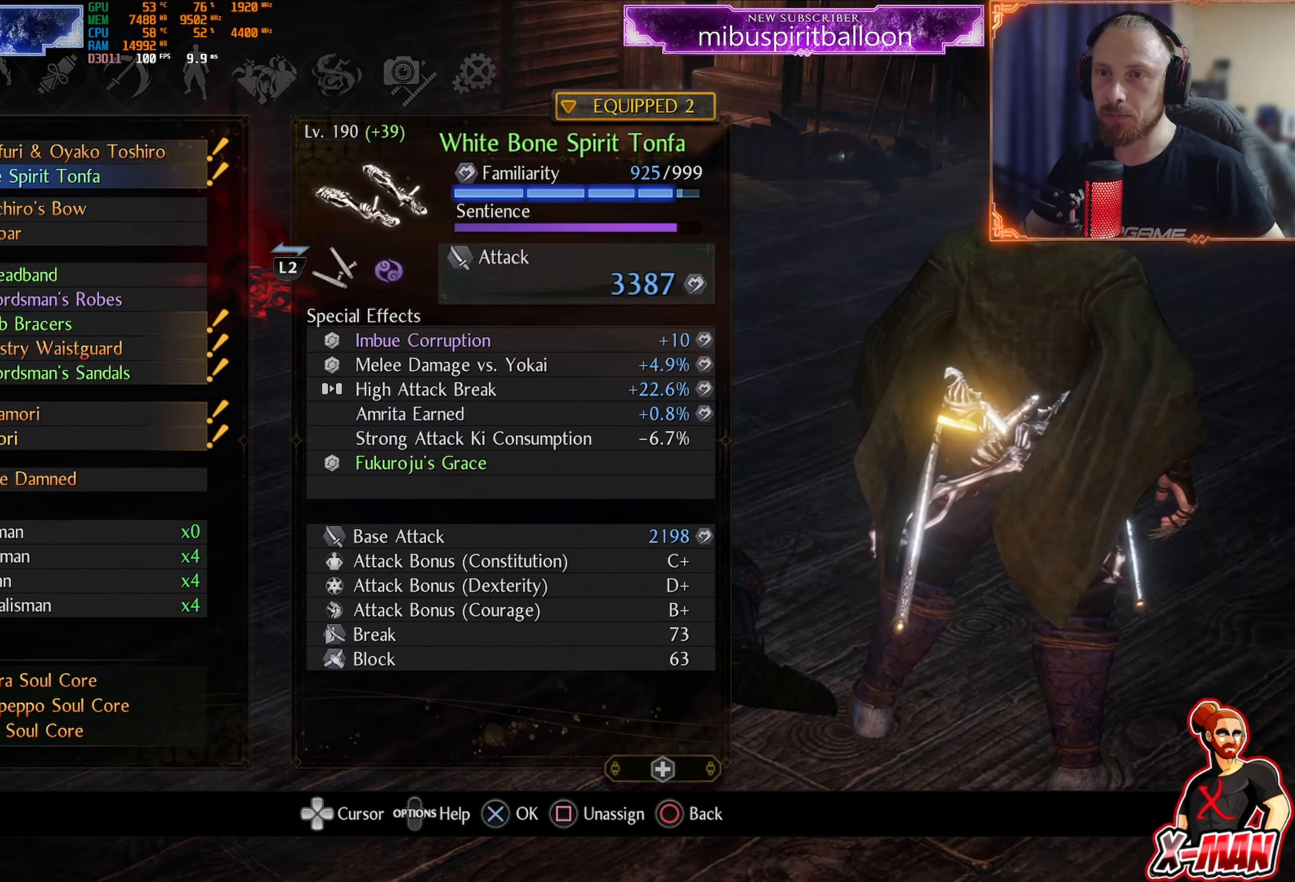
{"buttons": [], "left_stick": "center", "right_stick": "center", "events": [[33, "CROSS", "down"], [150, "CROSS", "up"], [367, "DPAD_LEFT", "down"], [467, "DPAD_LEFT", "up"]]}
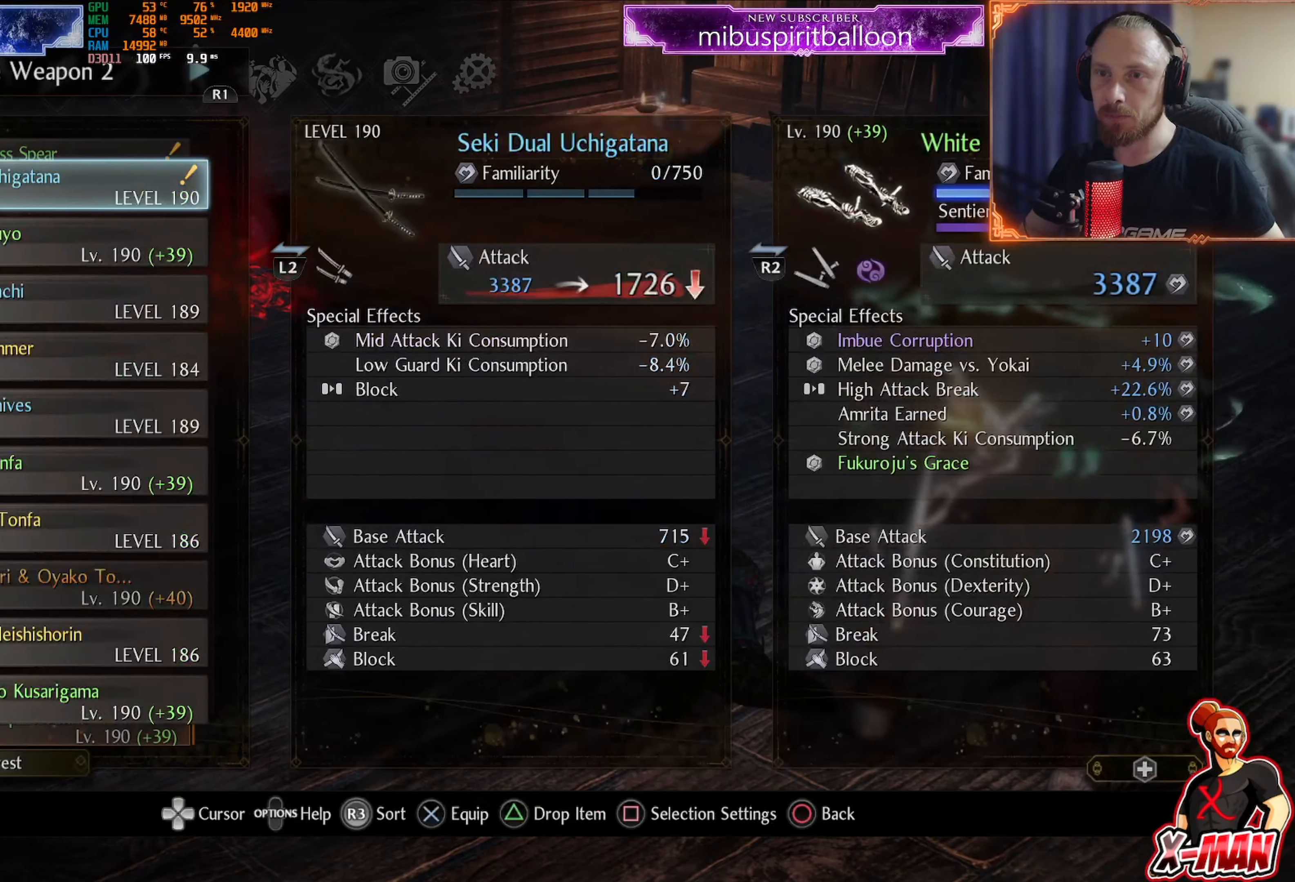
{"buttons": [], "left_stick": "center", "right_stick": "center", "events": [[167, "DPAD_LEFT", "down"], [234, "DPAD_LEFT", "up"], [317, "DPAD_LEFT", "down"], [417, "DPAD_LEFT", "up"]]}
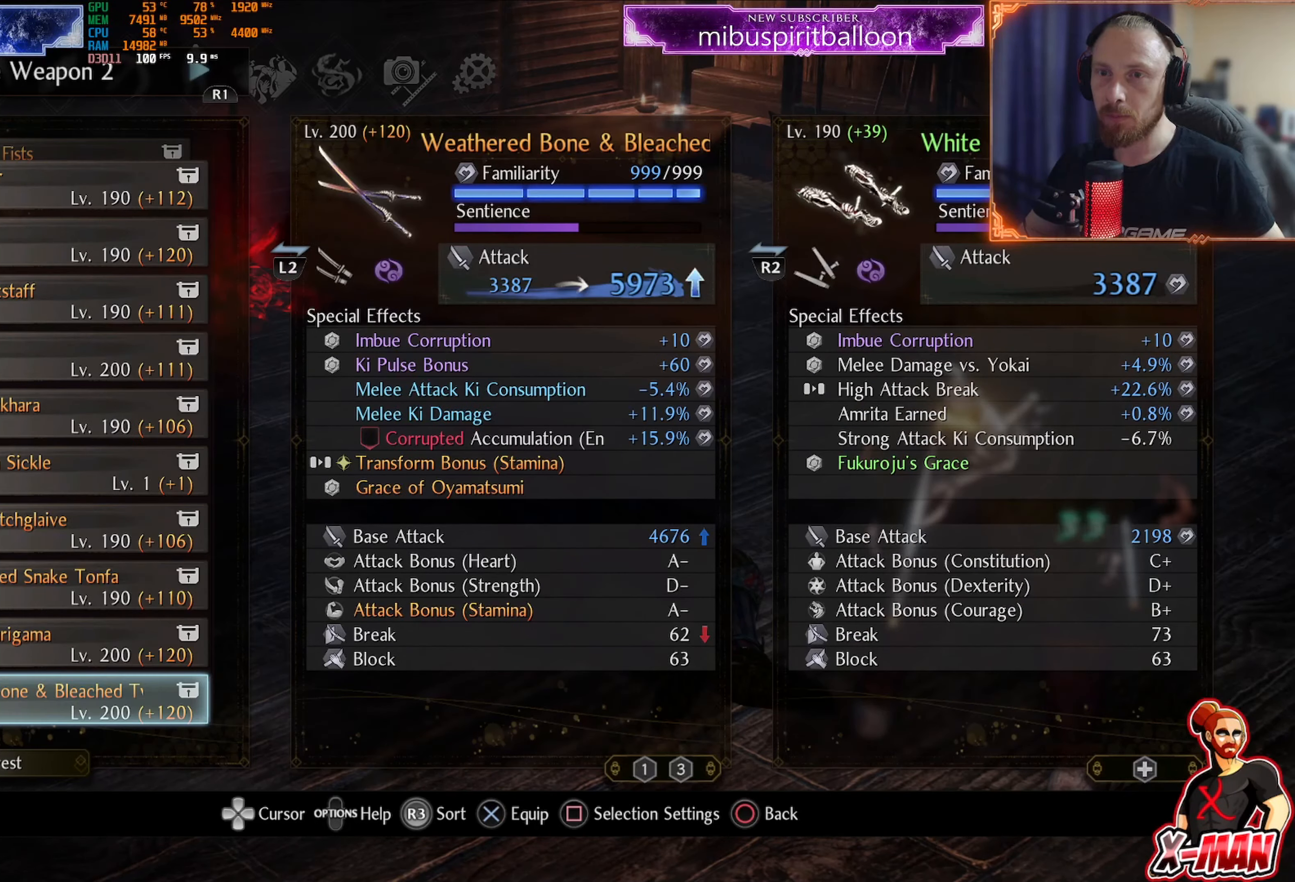
{"buttons": [], "left_stick": "center", "right_stick": "center", "events": [[100, "DPAD_RIGHT", "down"], [200, "DPAD_RIGHT", "up"]]}
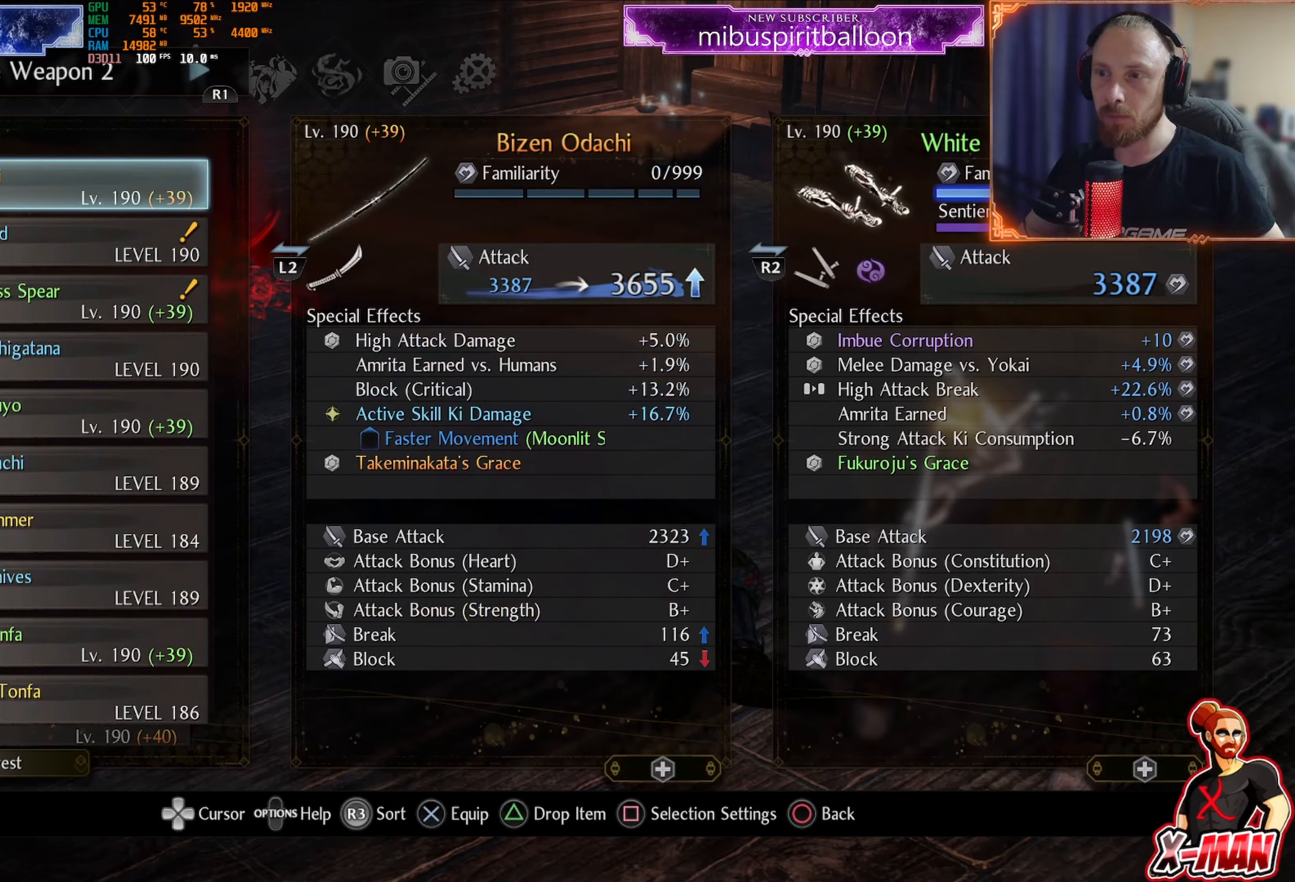
{"buttons": [], "left_stick": "center", "right_stick": "center", "events": []}
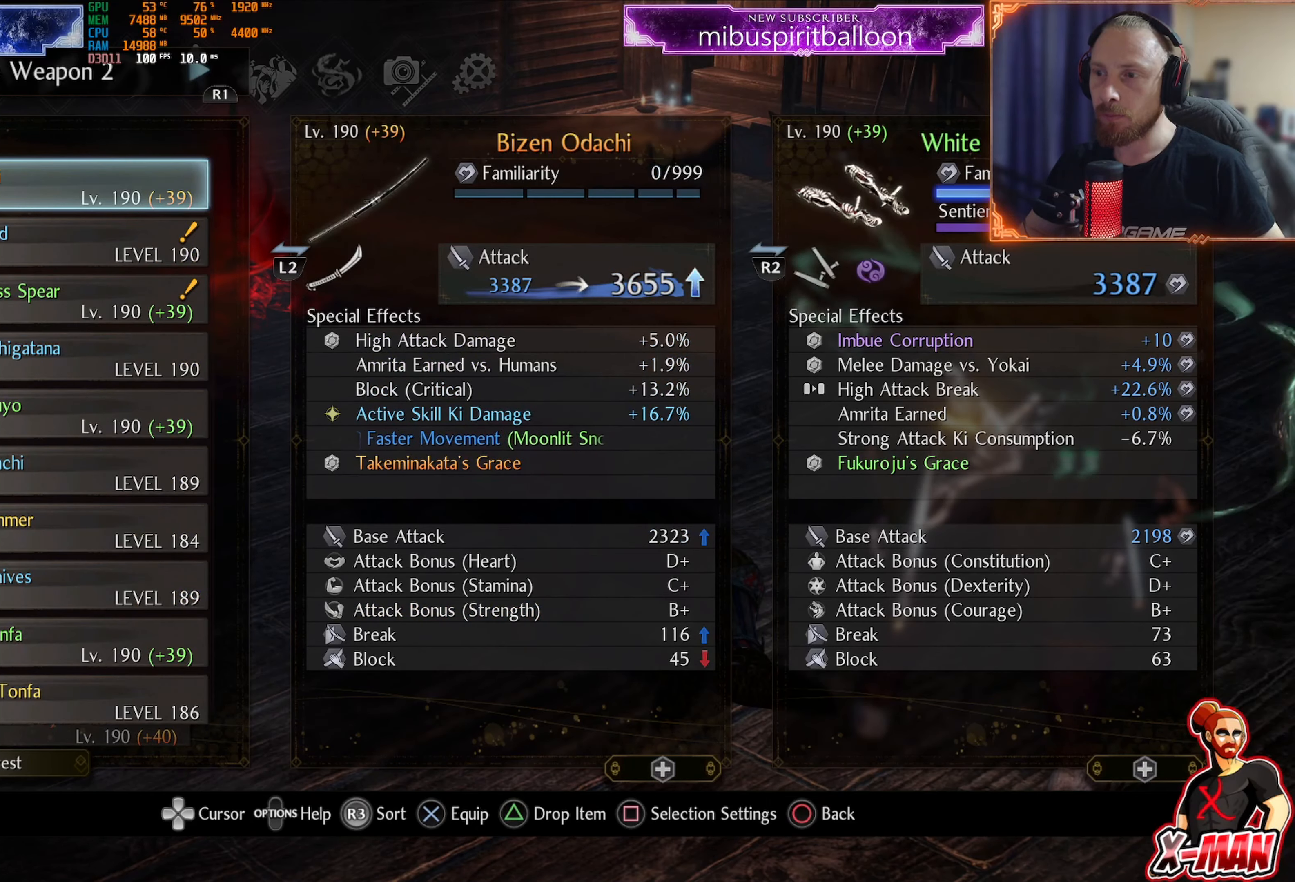
{"buttons": [], "left_stick": "center", "right_stick": "center", "events": []}
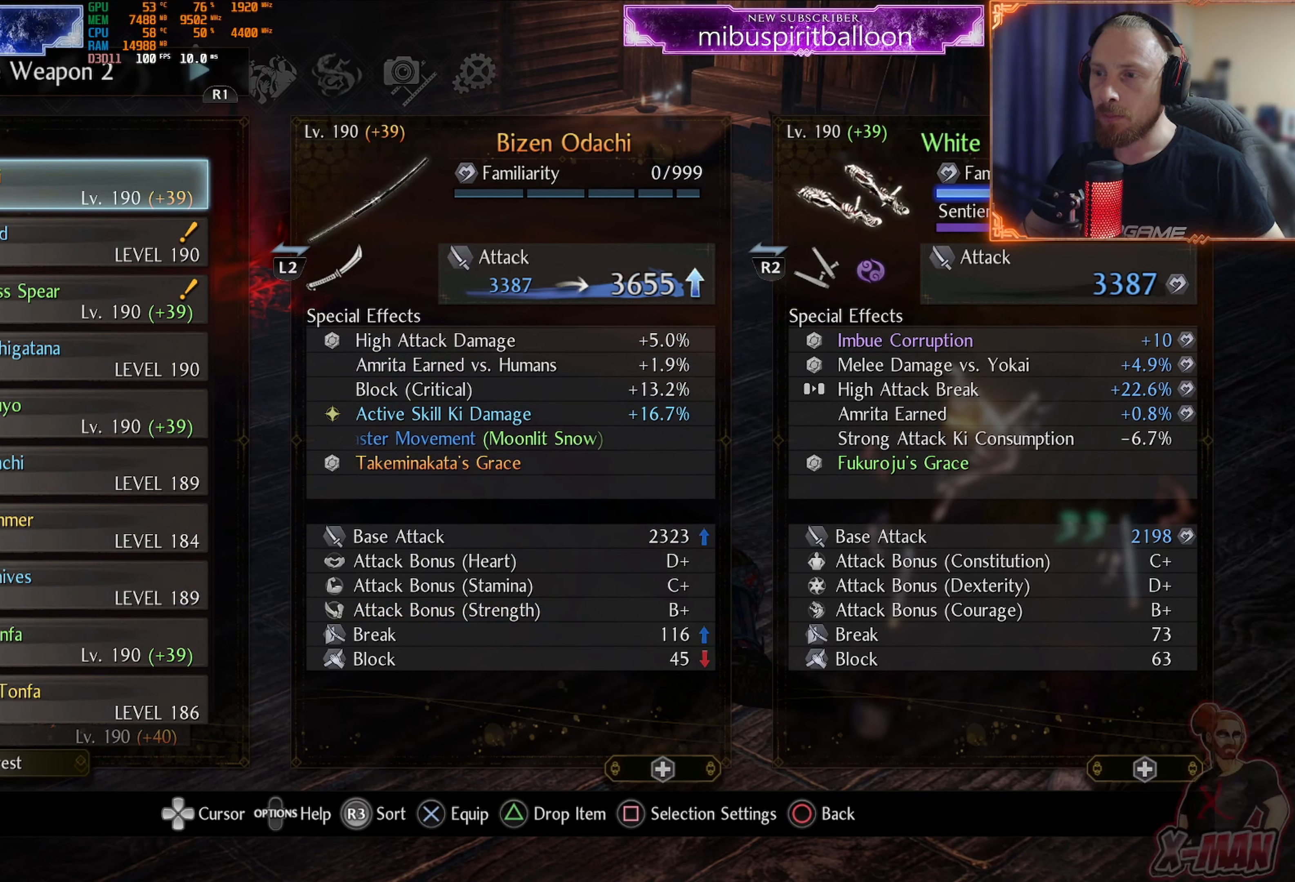
{"buttons": [], "left_stick": "center", "right_stick": "center", "events": []}